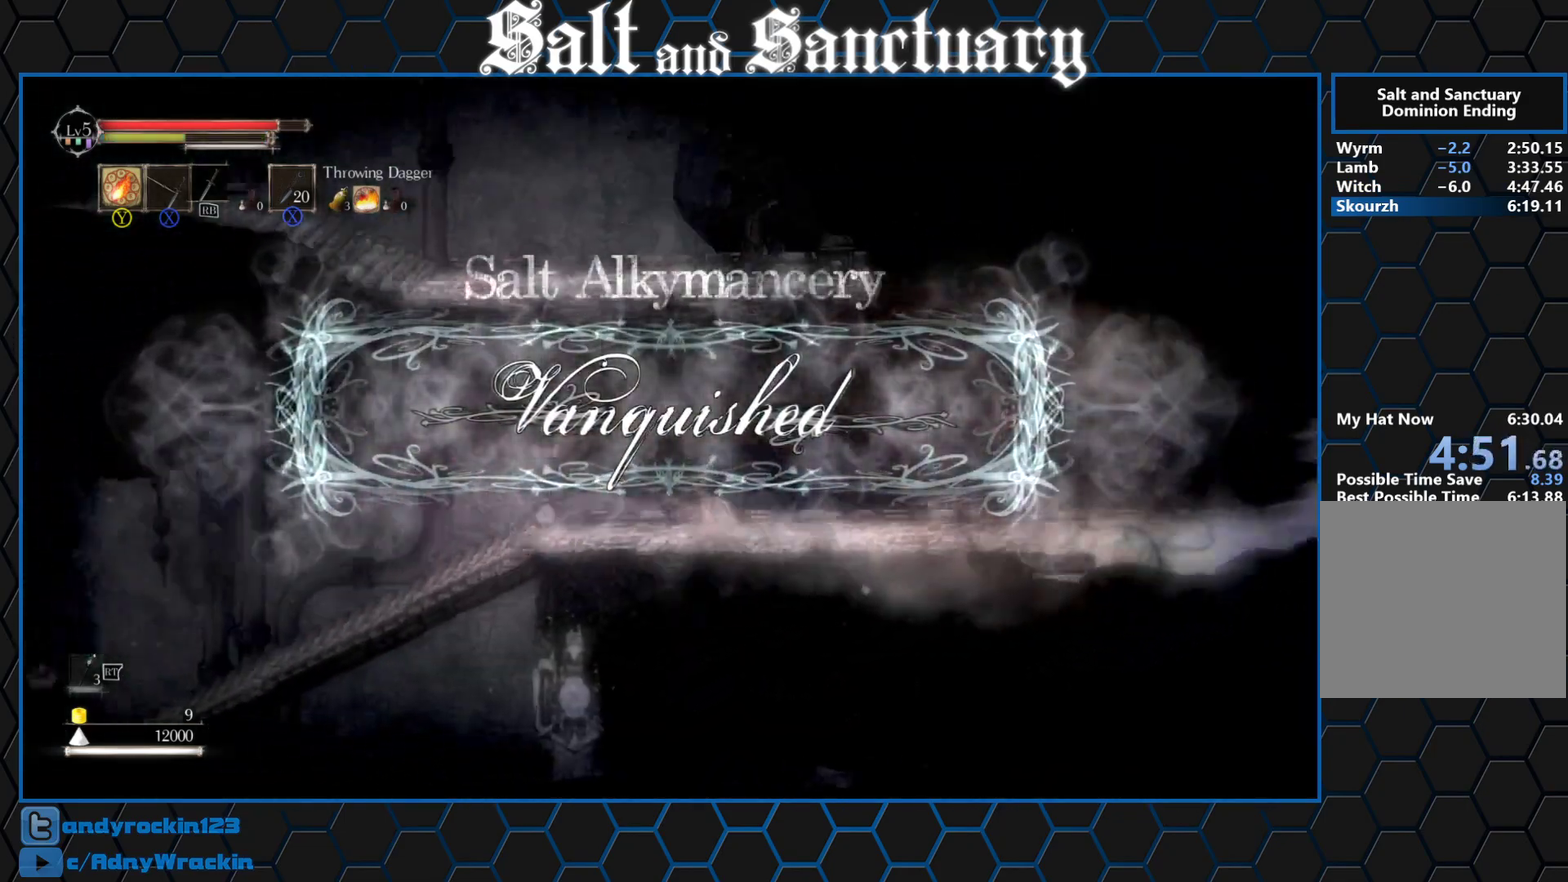
Gameplay with a controller (Xbox layout); each line is a JSON object with the inputs held at the frame after it. "events" lists button and stick changes between this image and that frame as [ms after this image, input, new state], when the widget could be followed in between. Not read: R1 R3 right_stick.
{"buttons": [], "left_stick": "left", "events": [[17, "Y", "down"], [50, "left_stick", "left"], [83, "Y", "up"]]}
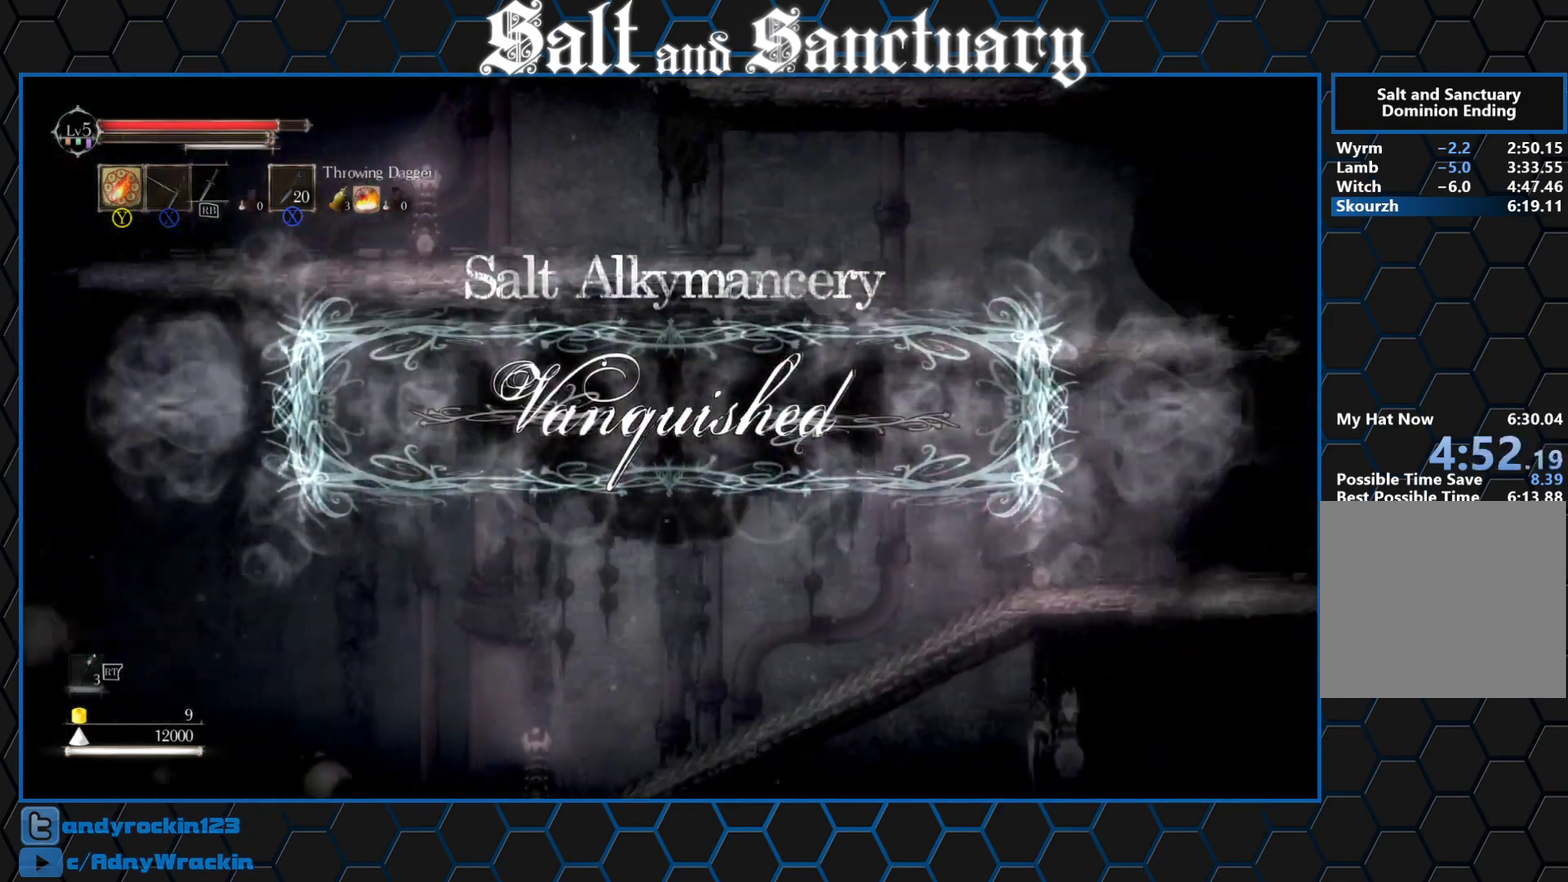
{"buttons": ["R2"], "left_stick": "center", "events": [[350, "X", "down"], [367, "R2", "down"], [383, "left_stick", "center"], [450, "X", "up"]]}
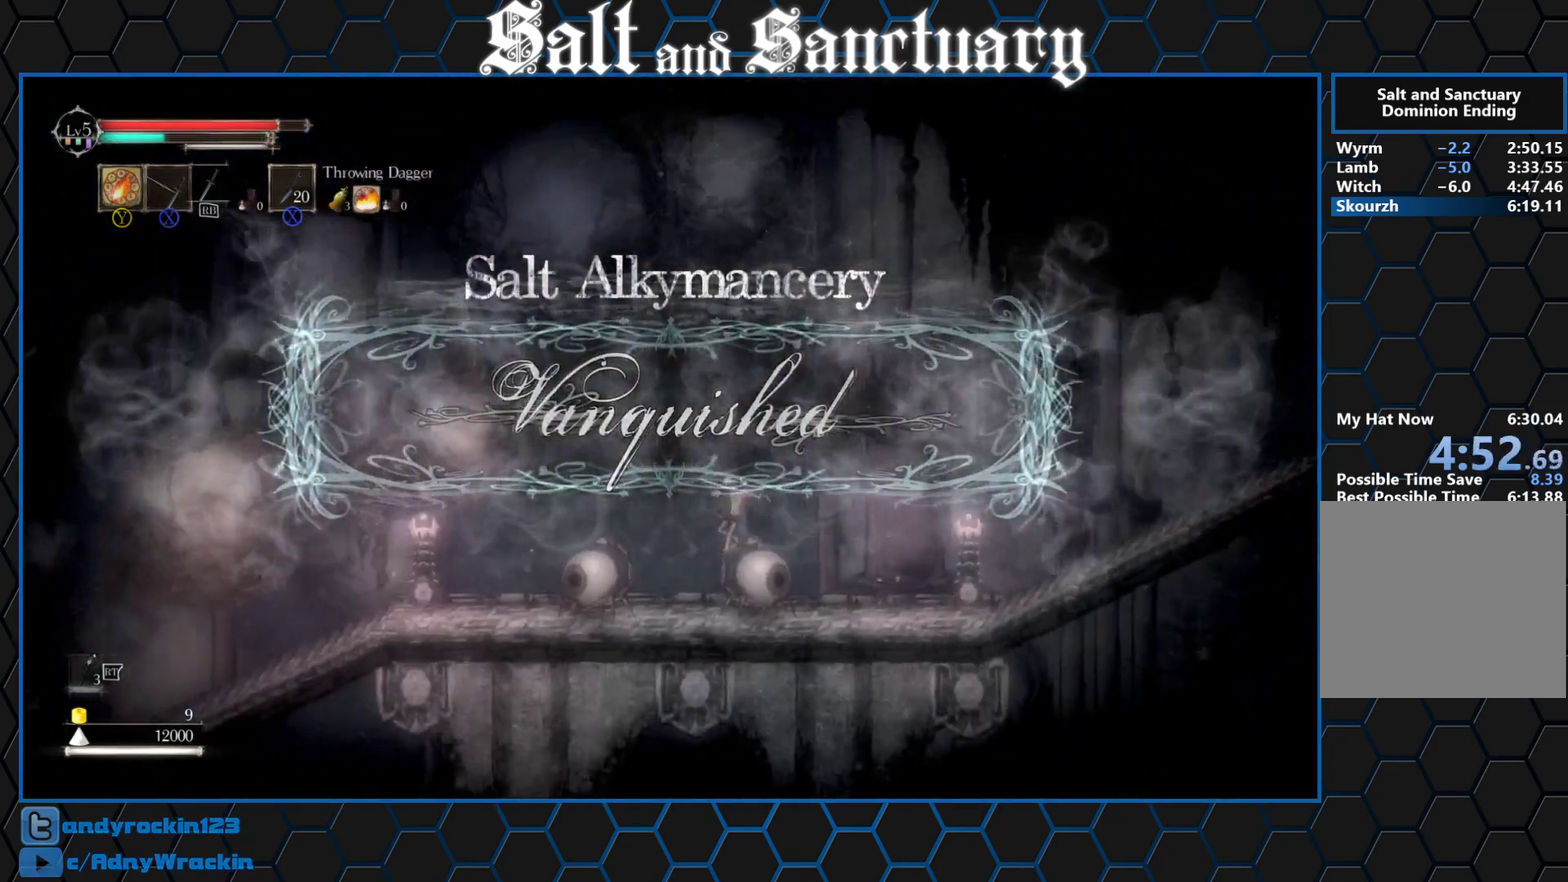
{"buttons": ["R2"], "left_stick": "left", "events": [[50, "Y", "down"], [100, "Y", "up"], [117, "left_stick", "up-left"], [317, "left_stick", "left"]]}
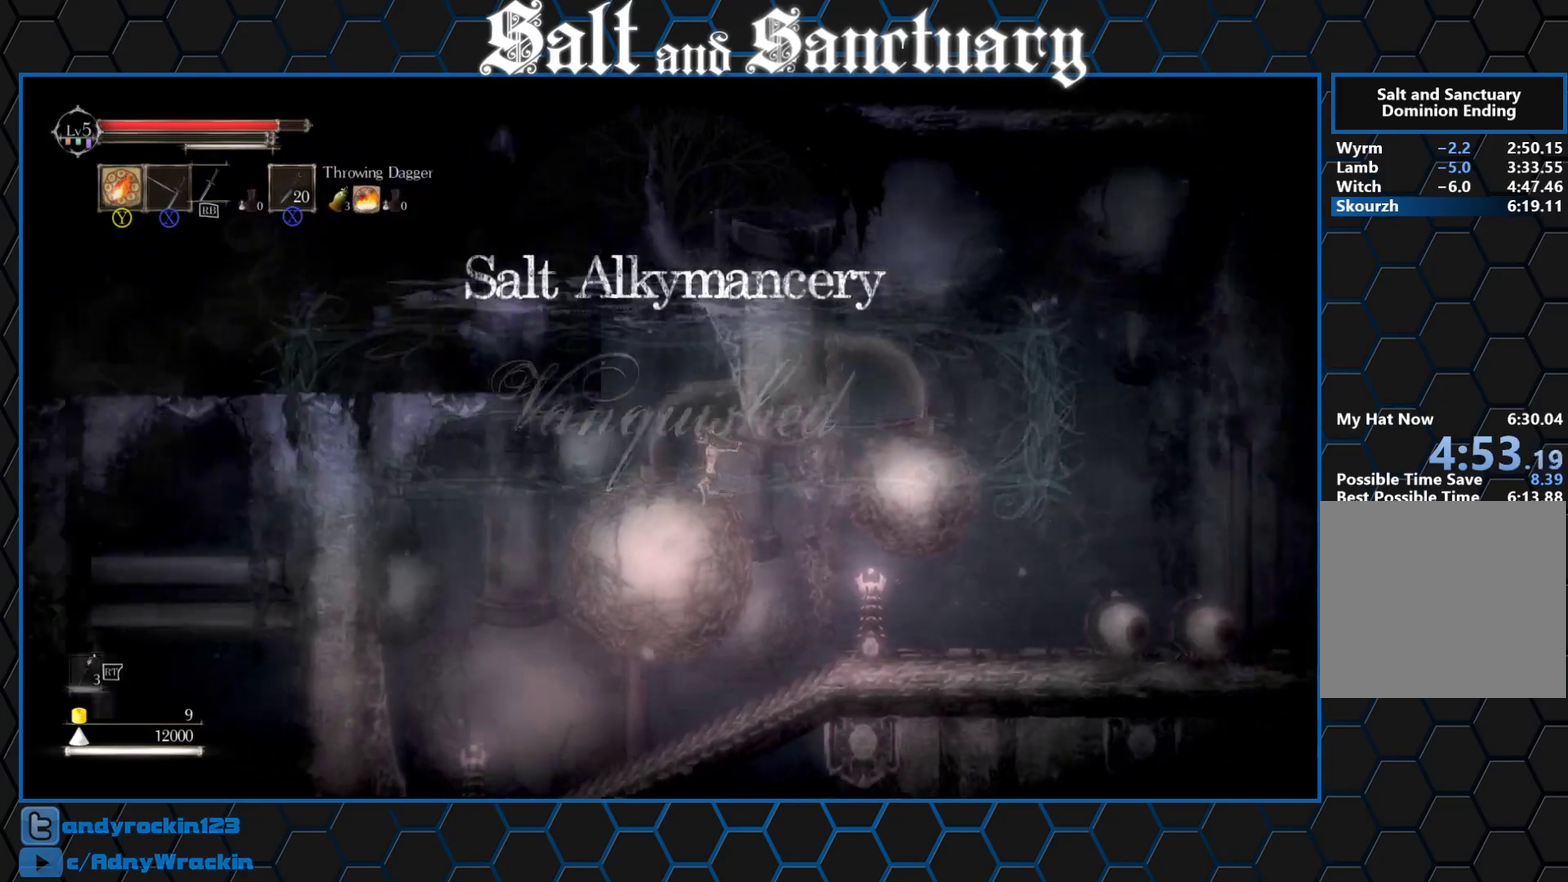
{"buttons": [], "left_stick": "left", "events": [[50, "R2", "up"]]}
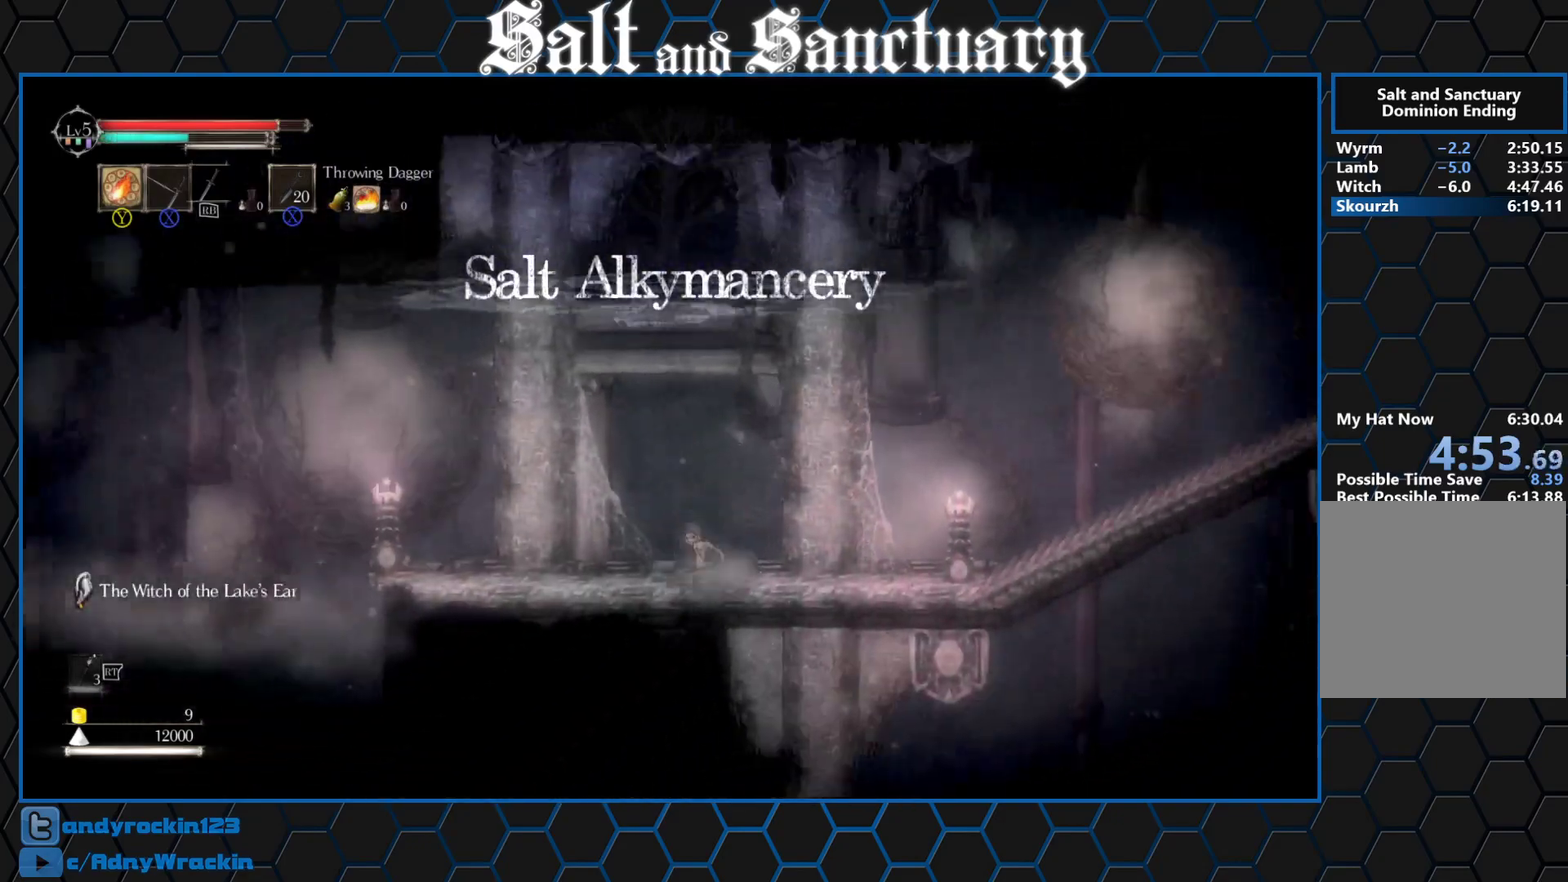
{"buttons": [], "left_stick": "left", "events": [[233, "B", "down"], [283, "B", "up"]]}
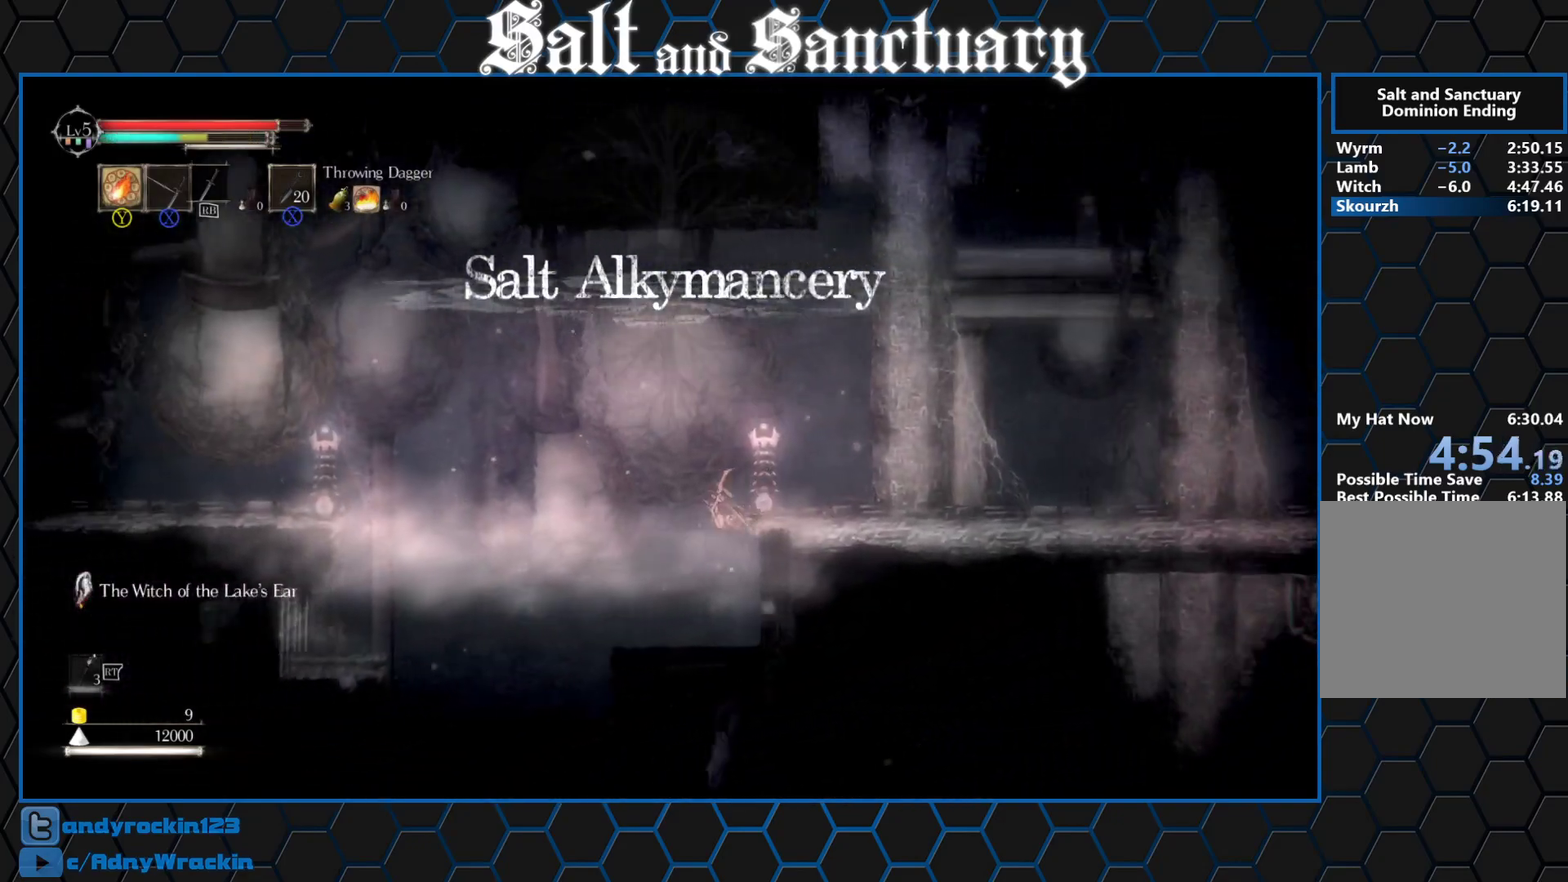
{"buttons": [], "left_stick": "left", "events": [[67, "left_stick", "center"], [317, "left_stick", "left"], [417, "B", "down"], [467, "B", "up"]]}
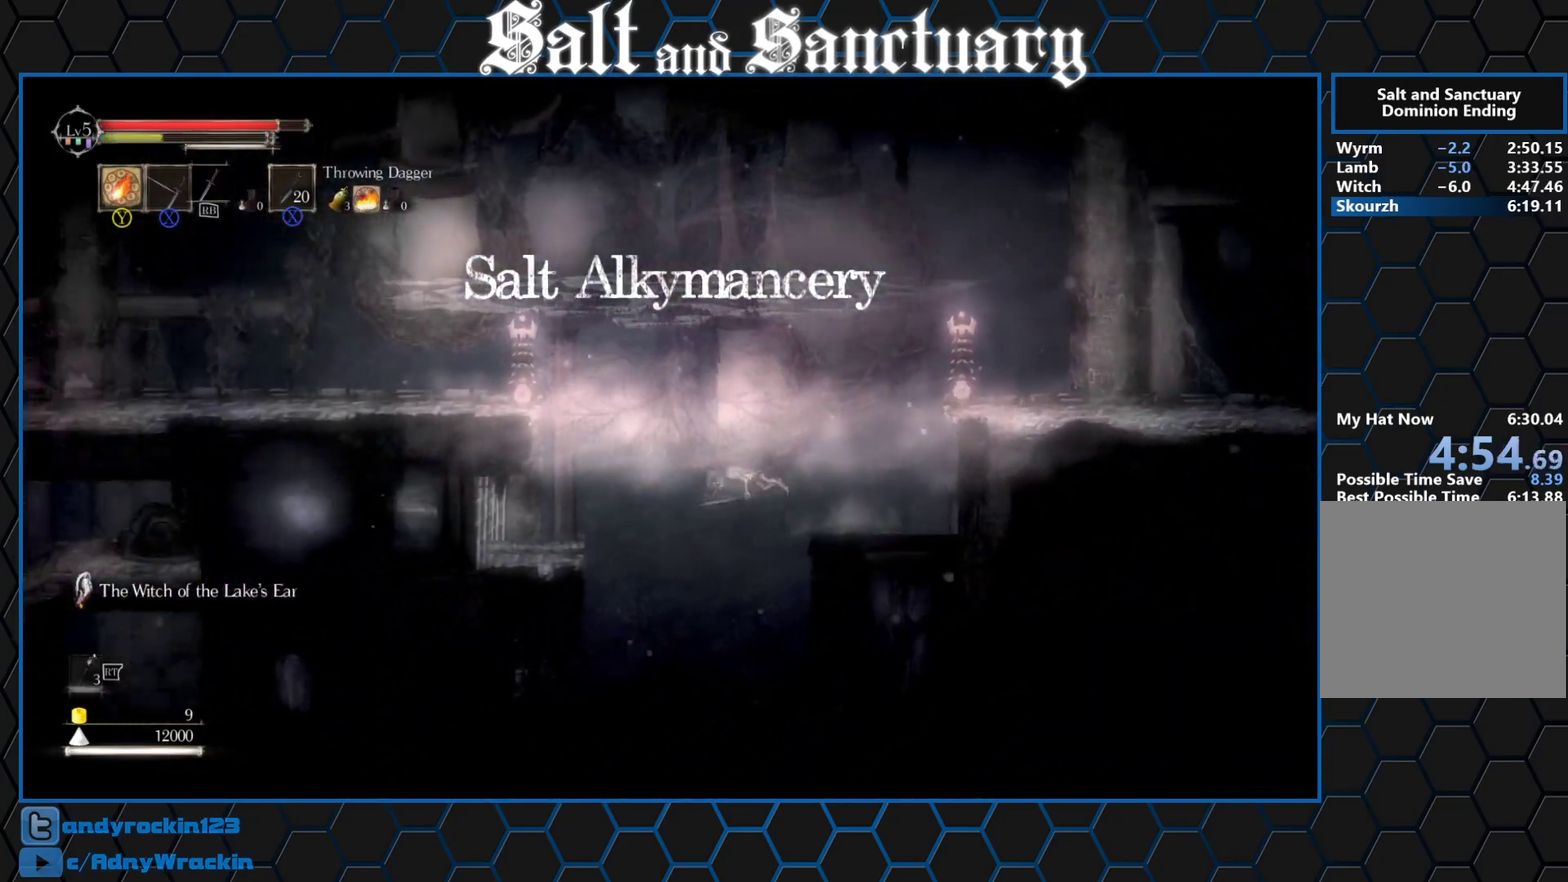
{"buttons": [], "left_stick": "center", "events": [[17, "B", "down"], [67, "B", "up"], [267, "left_stick", "up-left"], [367, "left_stick", "center"]]}
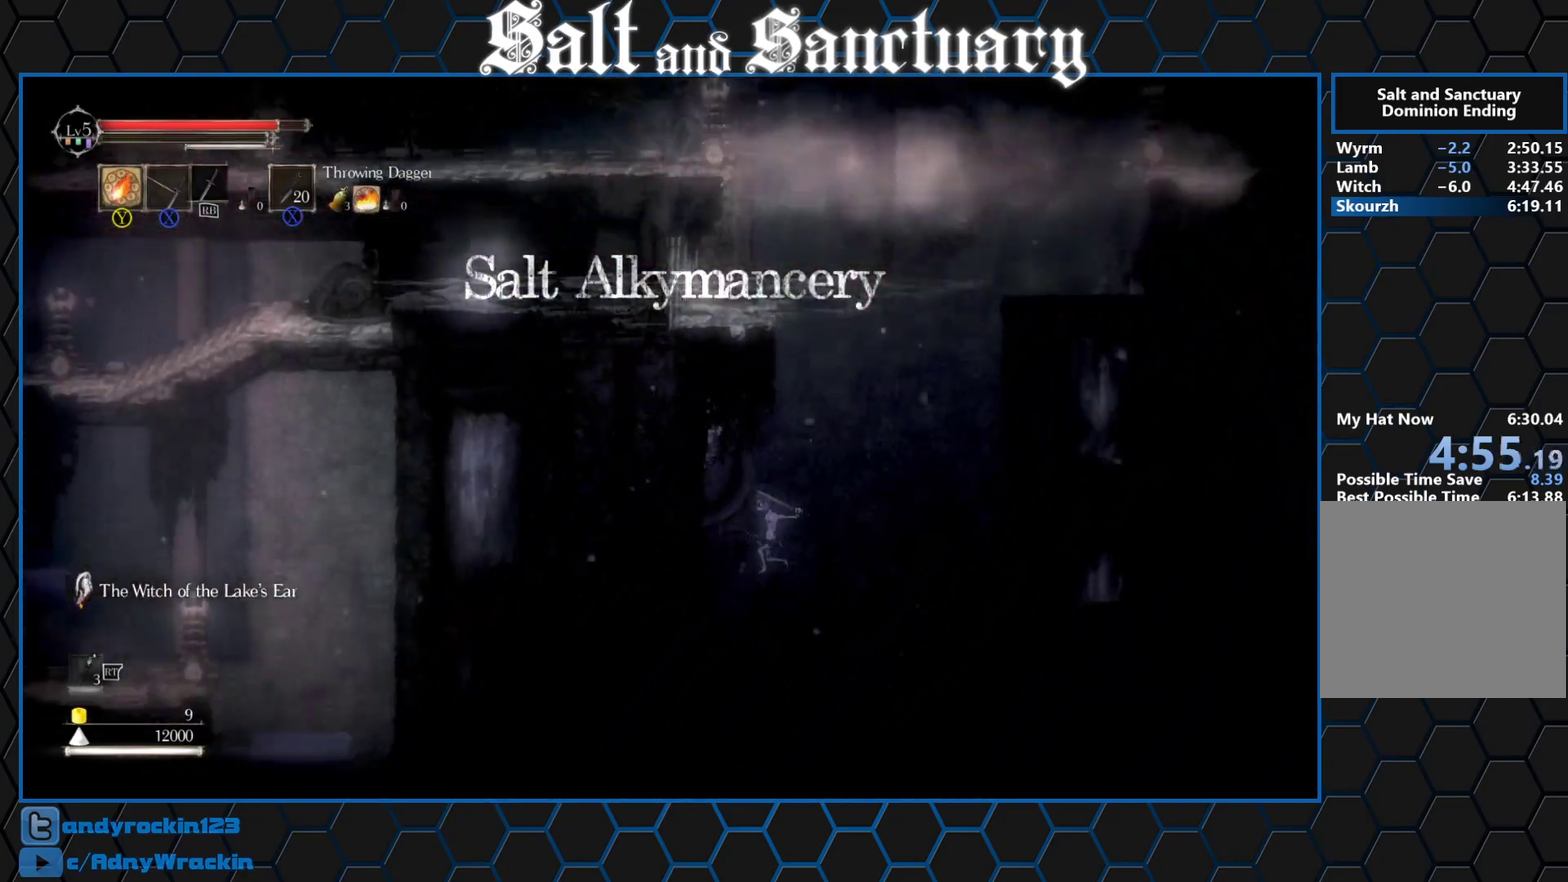
{"buttons": [], "left_stick": "right", "events": [[100, "left_stick", "right"], [250, "left_stick", "center"], [367, "left_stick", "right"]]}
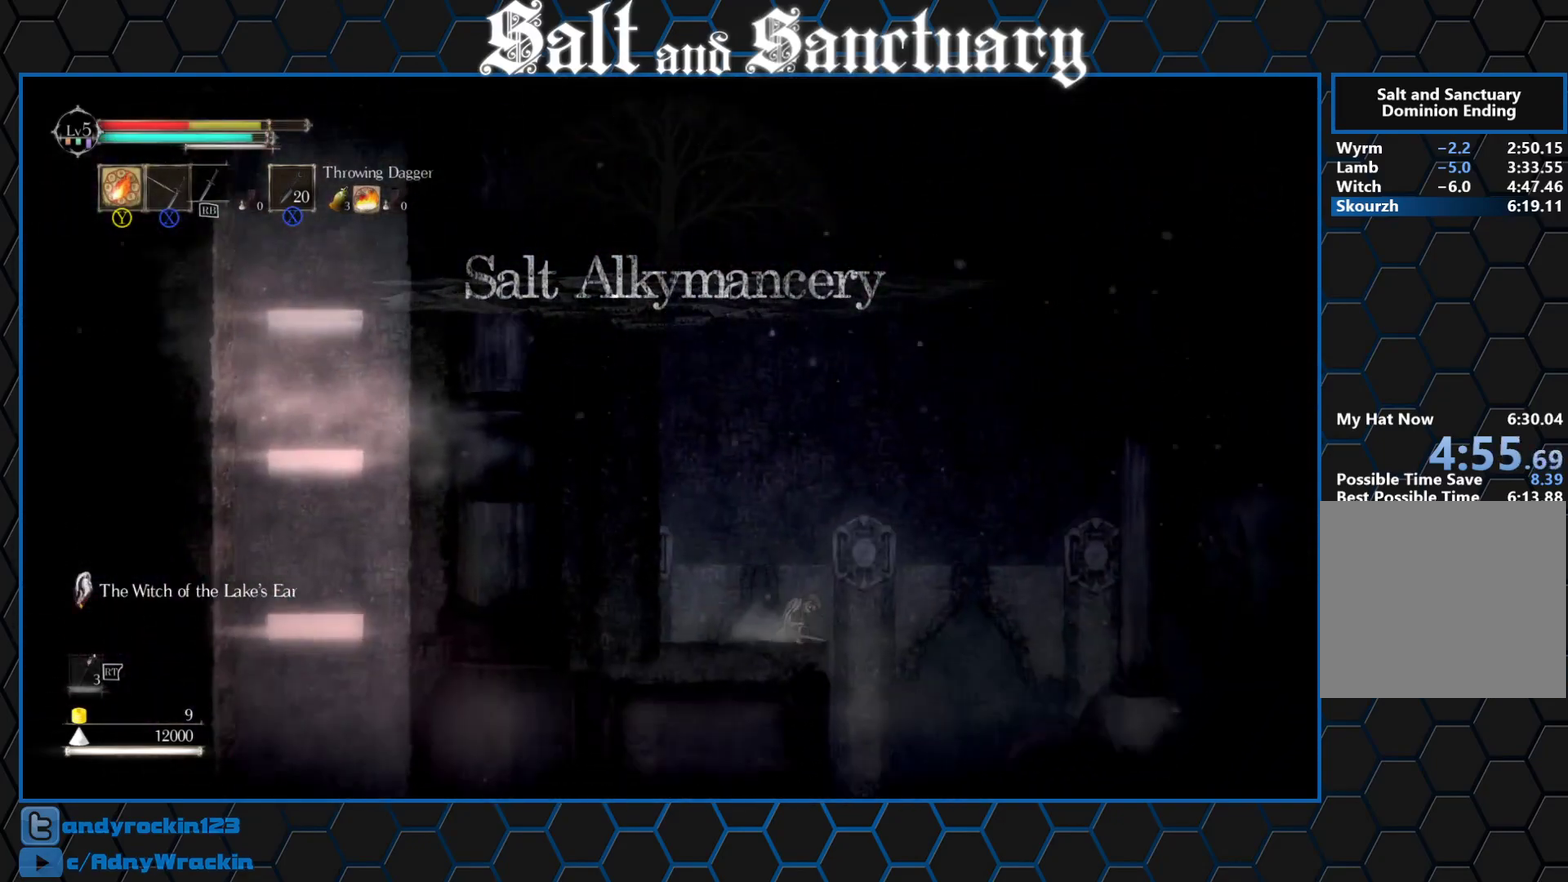
{"buttons": [], "left_stick": "center", "events": [[383, "left_stick", "center"]]}
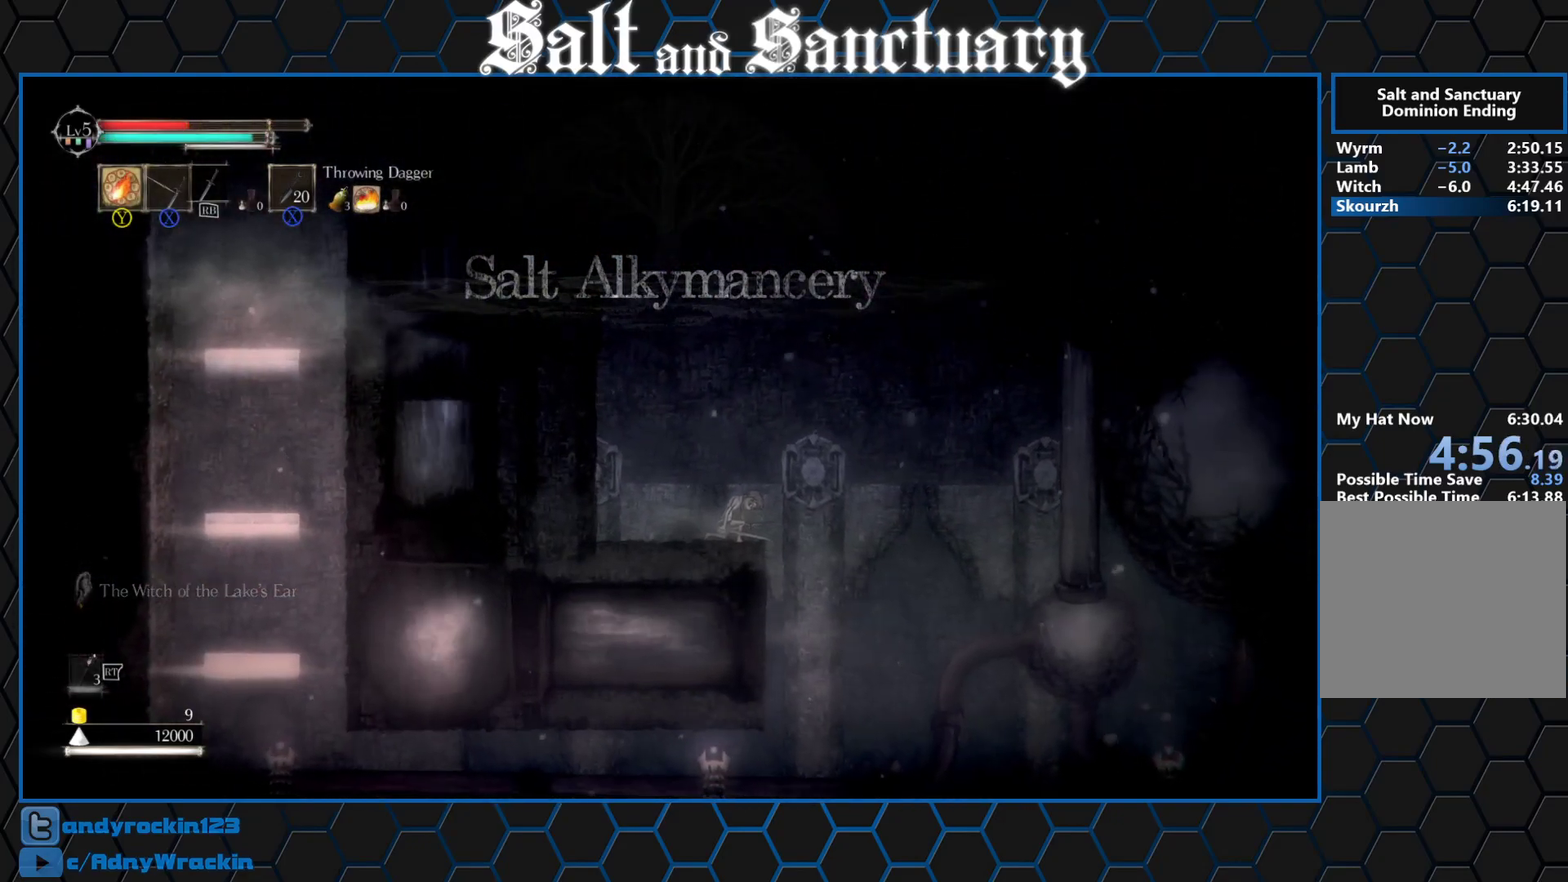
{"buttons": [], "left_stick": "right", "events": [[33, "Y", "down"], [83, "left_stick", "right"], [100, "Y", "up"]]}
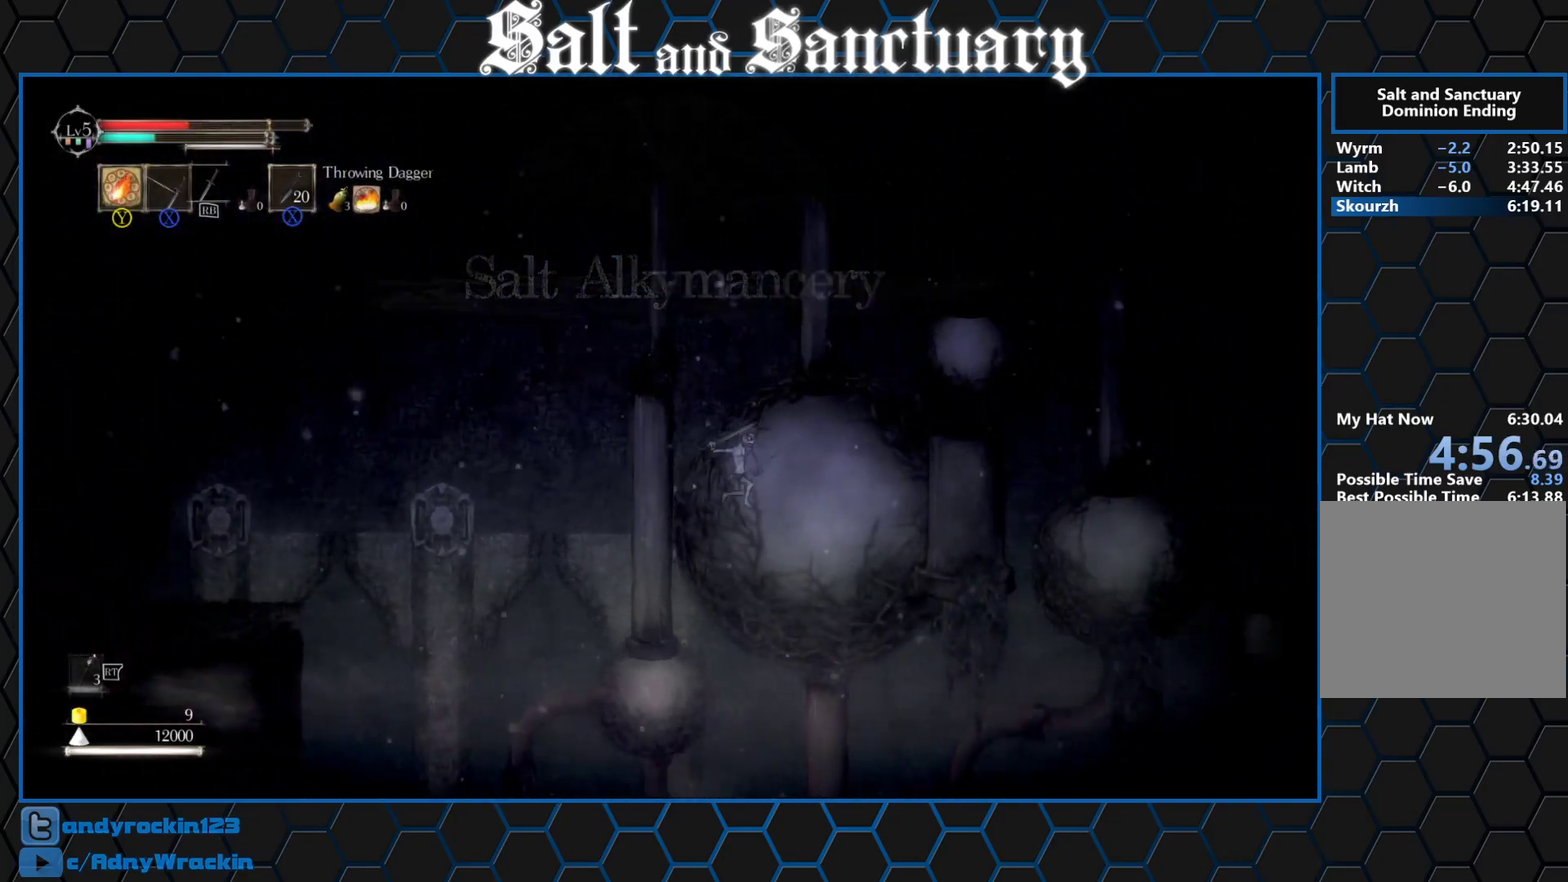
{"buttons": ["R2"], "left_stick": "right", "events": [[67, "X", "down"], [83, "R2", "down"], [150, "X", "up"], [167, "left_stick", "center"], [233, "Y", "down"], [300, "Y", "up"], [300, "left_stick", "right"]]}
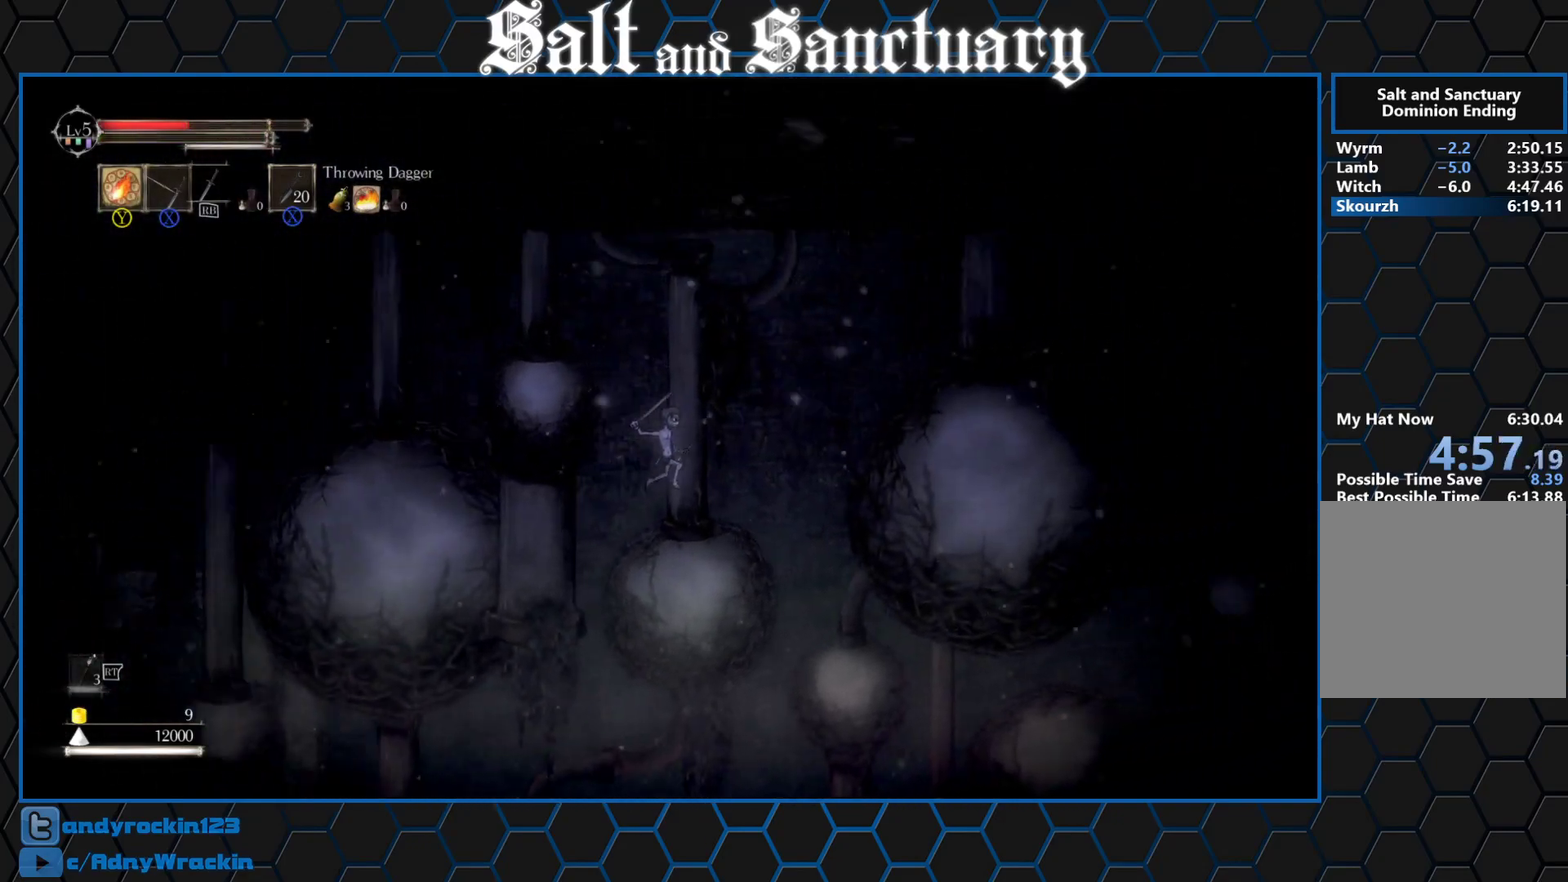
{"buttons": ["R2"], "left_stick": "right", "events": []}
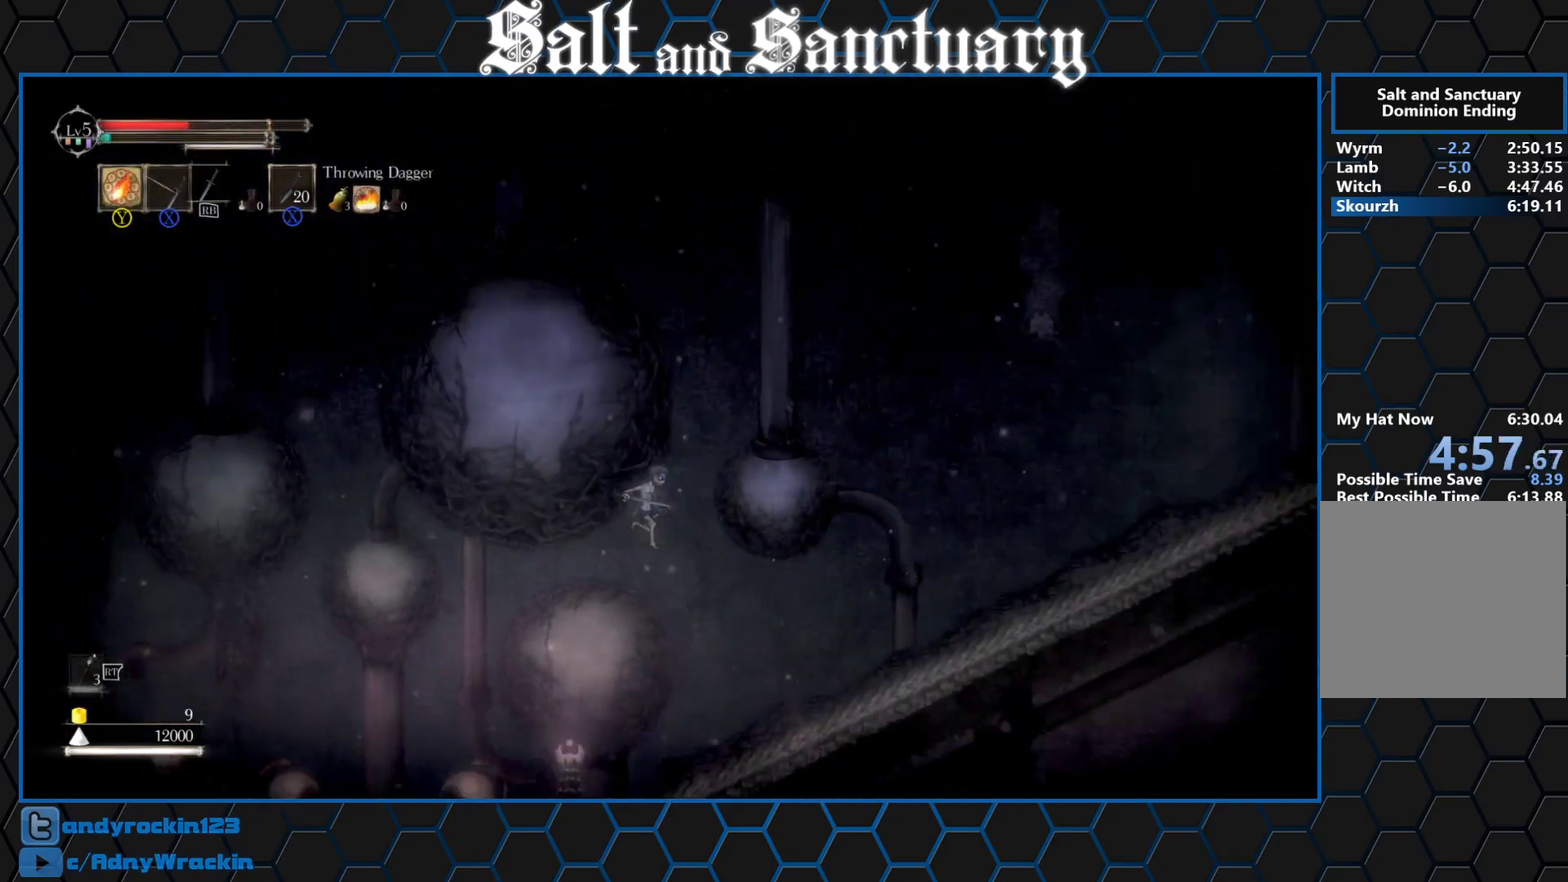
{"buttons": ["R2"], "left_stick": "right", "events": [[33, "left_stick", "center"], [50, "X", "down"], [117, "X", "up"], [233, "Y", "down"], [267, "left_stick", "right"], [283, "Y", "up"]]}
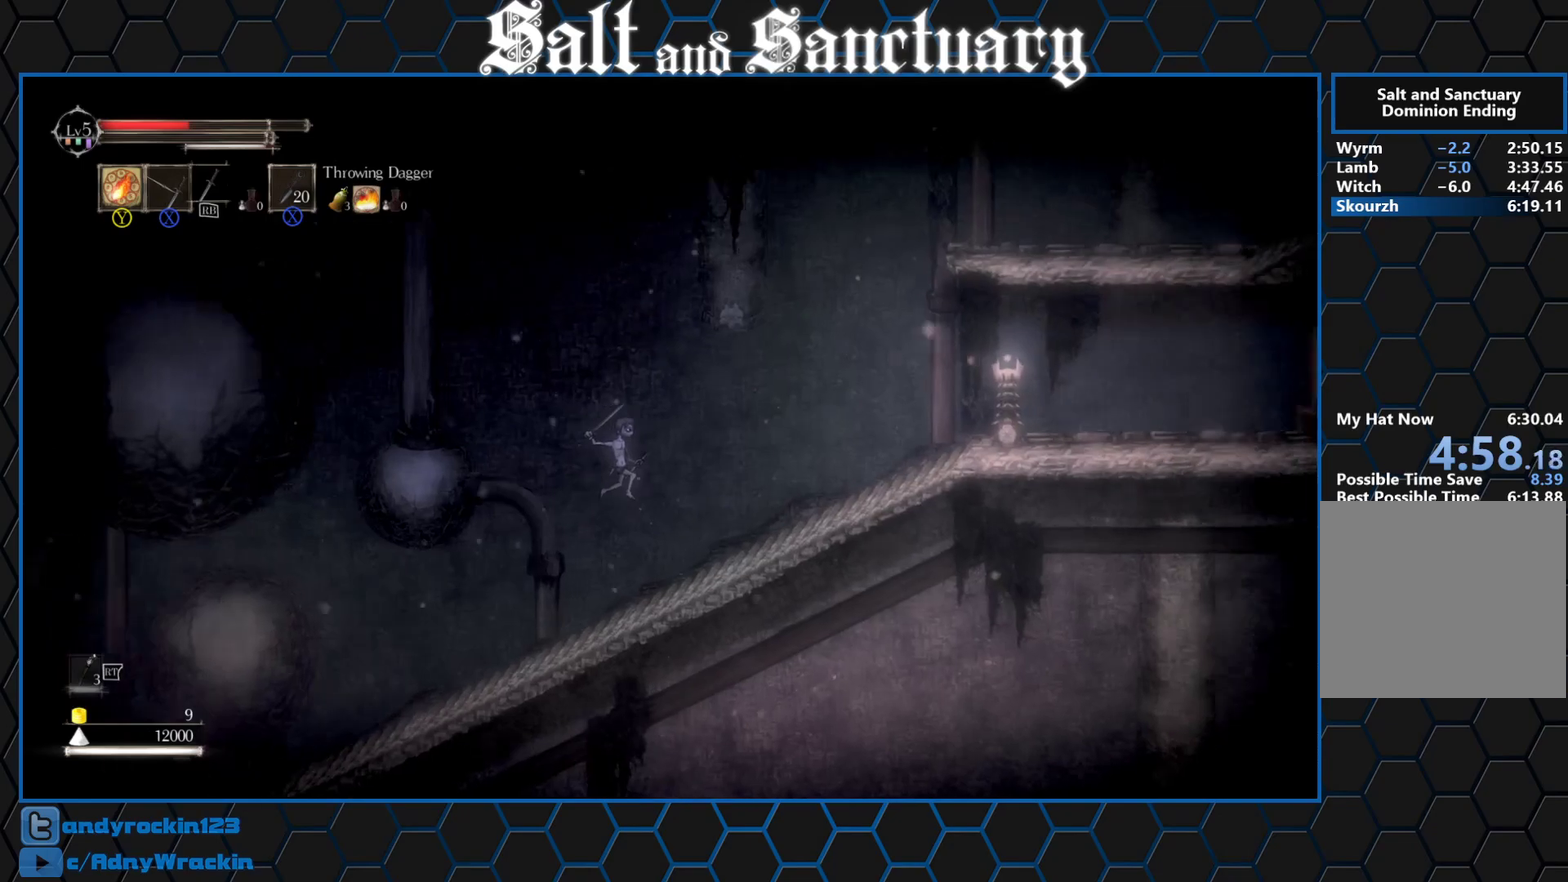
{"buttons": [], "left_stick": "right", "events": [[167, "R2", "up"]]}
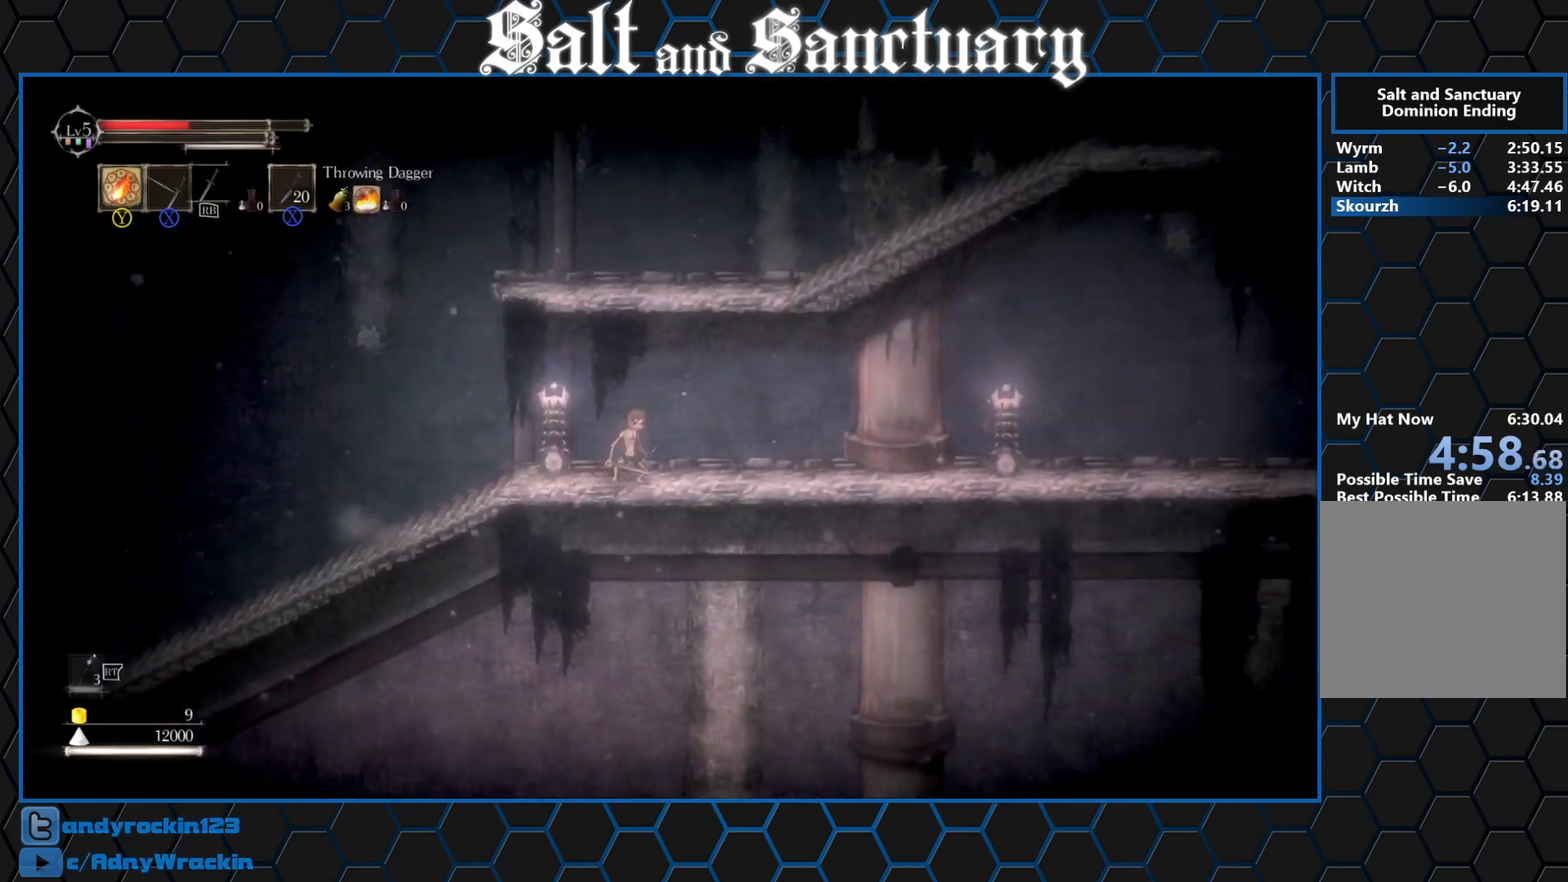
{"buttons": [], "left_stick": "right", "events": [[117, "left_stick", "center"], [183, "Y", "down"], [250, "left_stick", "right"], [267, "Y", "up"]]}
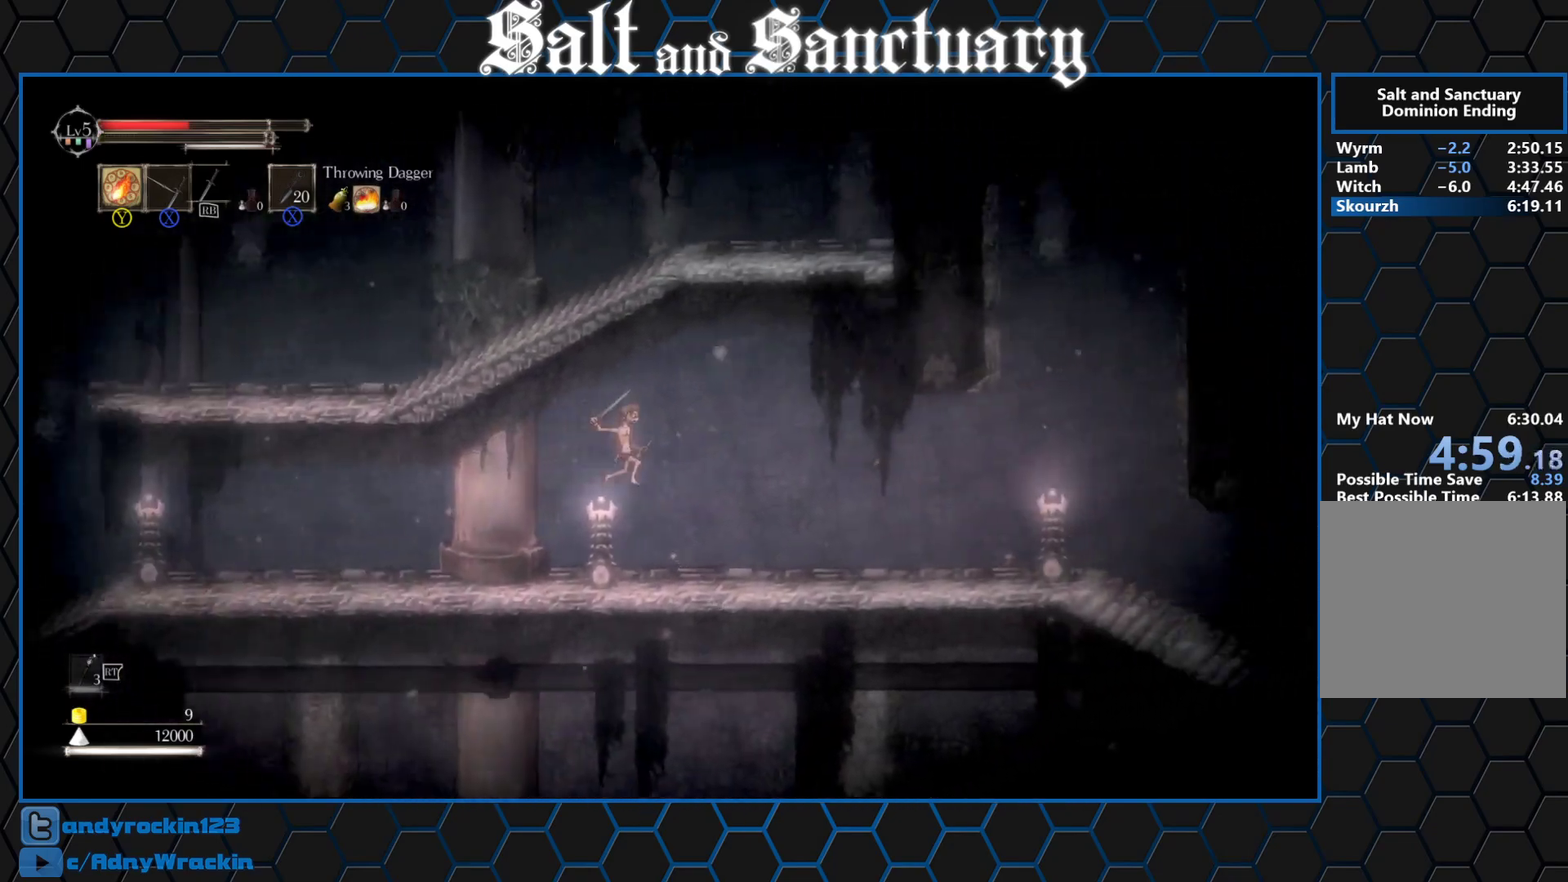
{"buttons": [], "left_stick": "right", "events": [[383, "A", "down"], [450, "A", "up"]]}
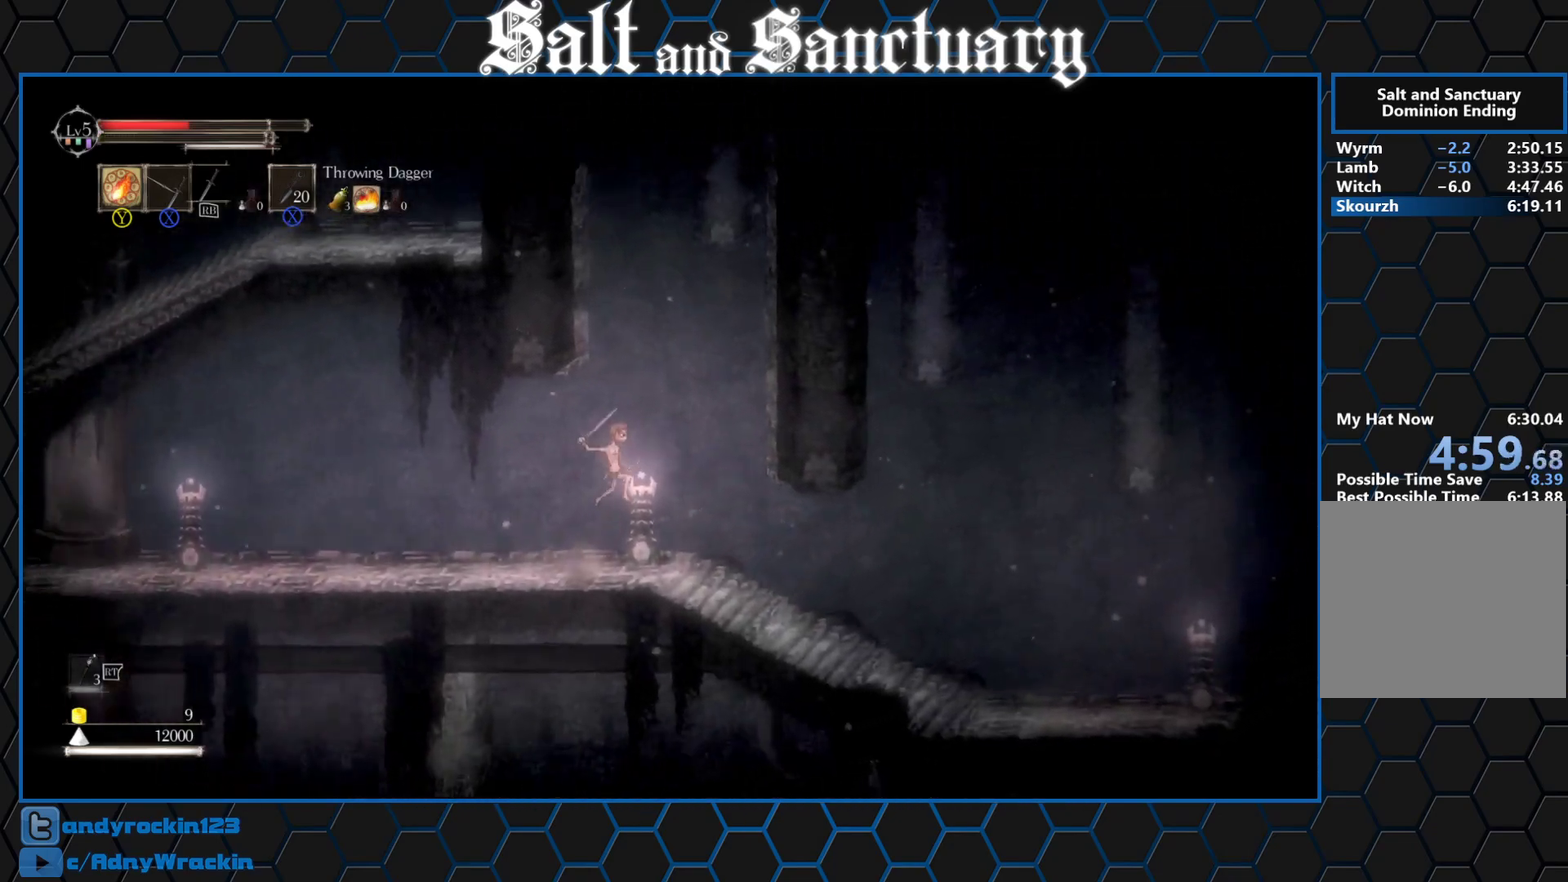
{"buttons": ["R2"], "left_stick": "right", "events": [[33, "X", "down"], [50, "R2", "down"], [117, "X", "up"], [200, "Y", "down"], [283, "Y", "up"], [383, "X", "down"], [467, "X", "up"]]}
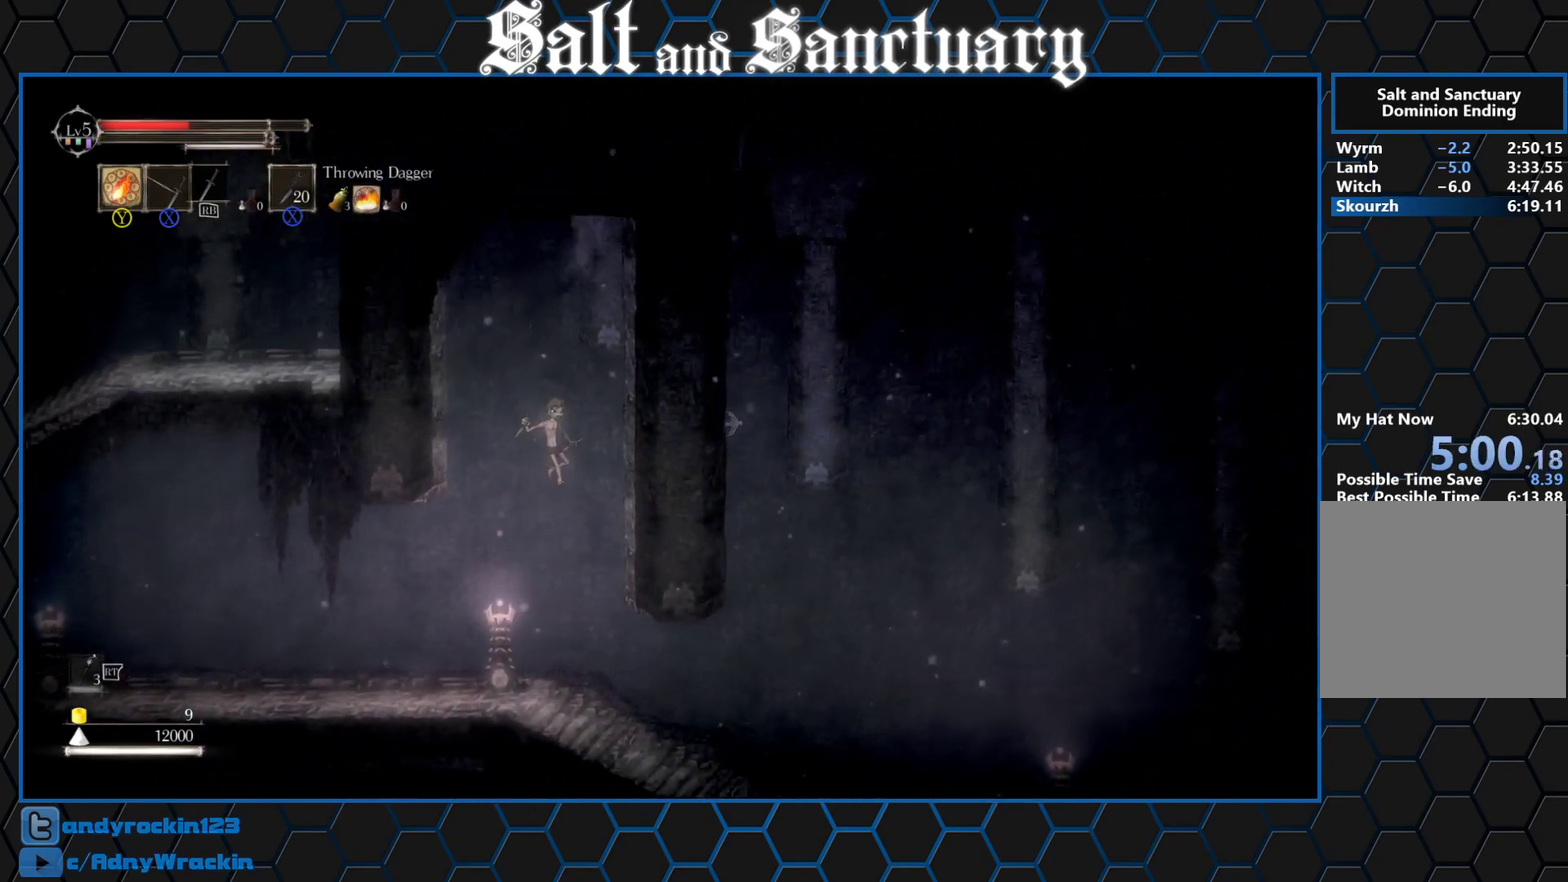
{"buttons": ["R2"], "left_stick": "center", "events": [[50, "Y", "down"], [133, "Y", "up"], [233, "X", "down"], [333, "X", "up"], [350, "left_stick", "up-left"], [417, "Y", "down"], [433, "left_stick", "center"], [500, "Y", "up"]]}
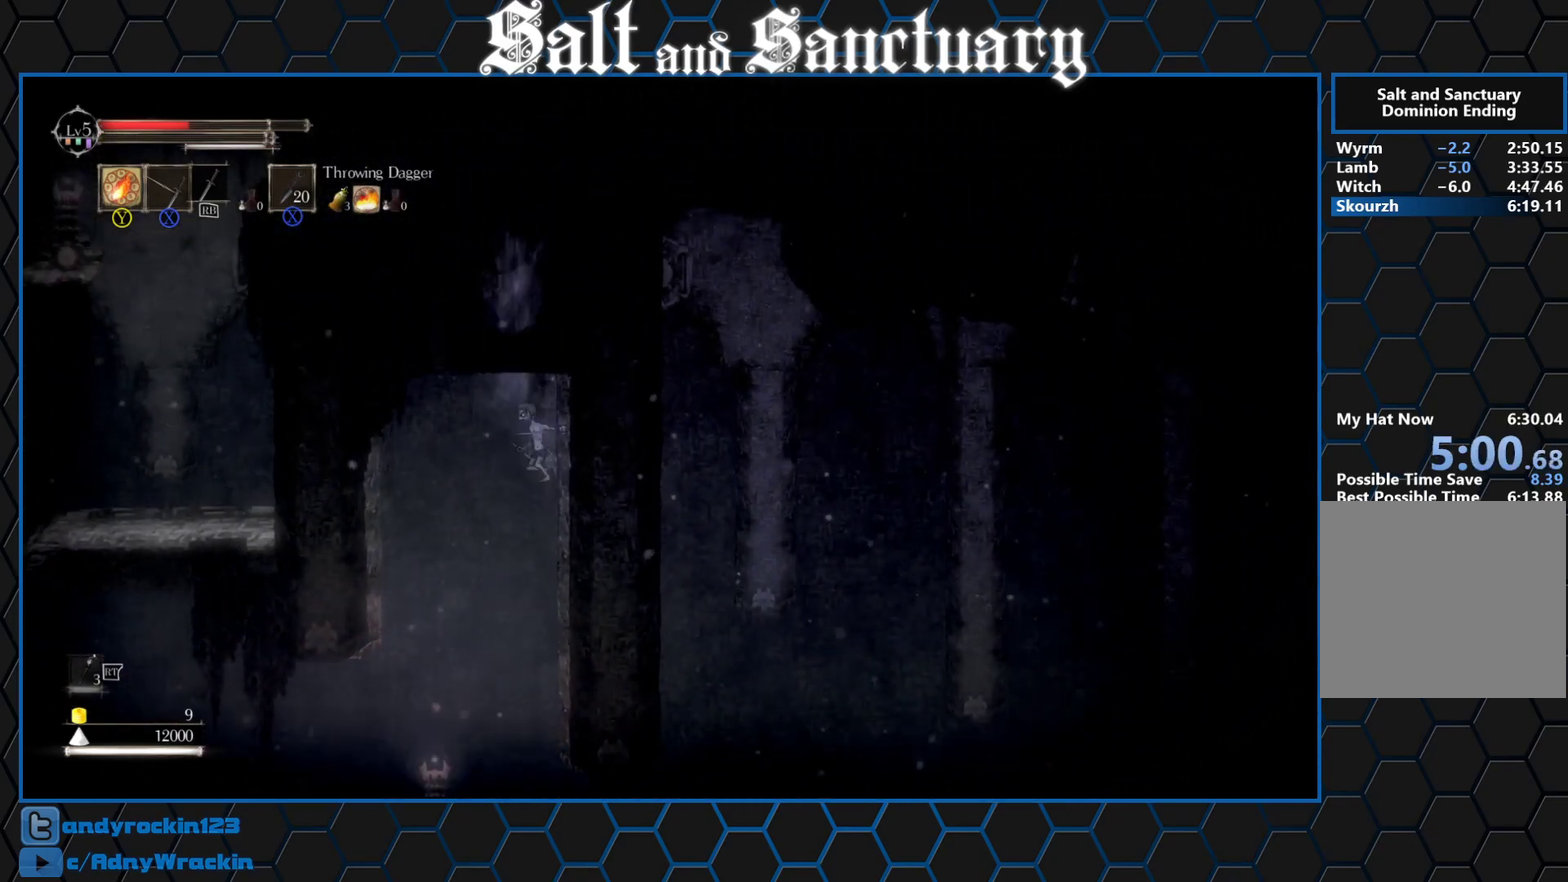
{"buttons": ["R2"], "left_stick": "center", "events": [[117, "X", "down"], [183, "X", "up"], [267, "Y", "down"], [367, "Y", "up"]]}
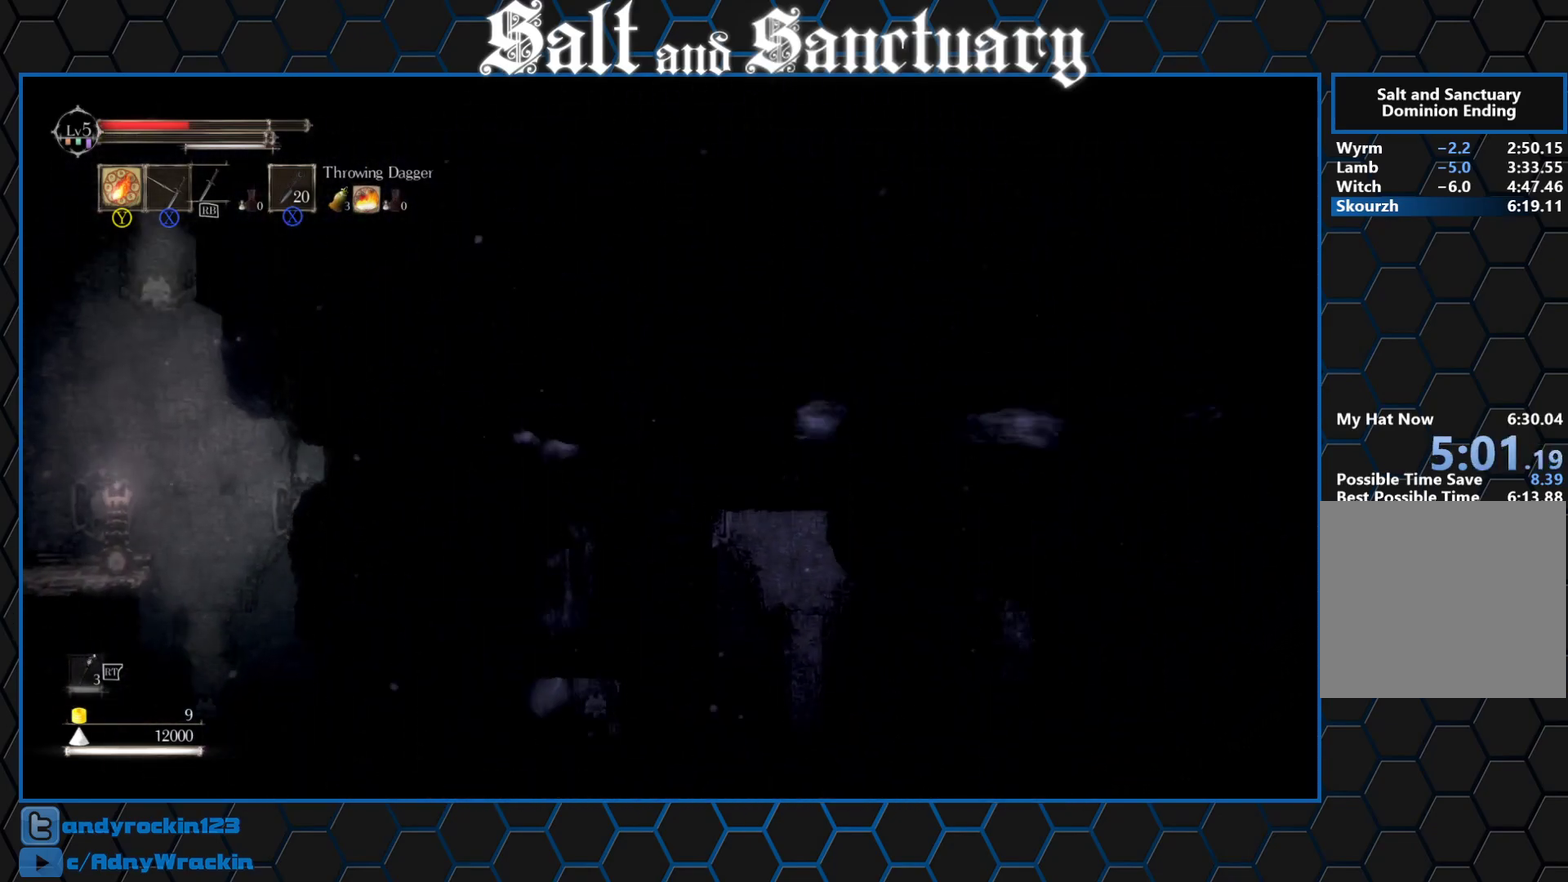
{"buttons": [], "left_stick": "center", "events": [[17, "R2", "up"]]}
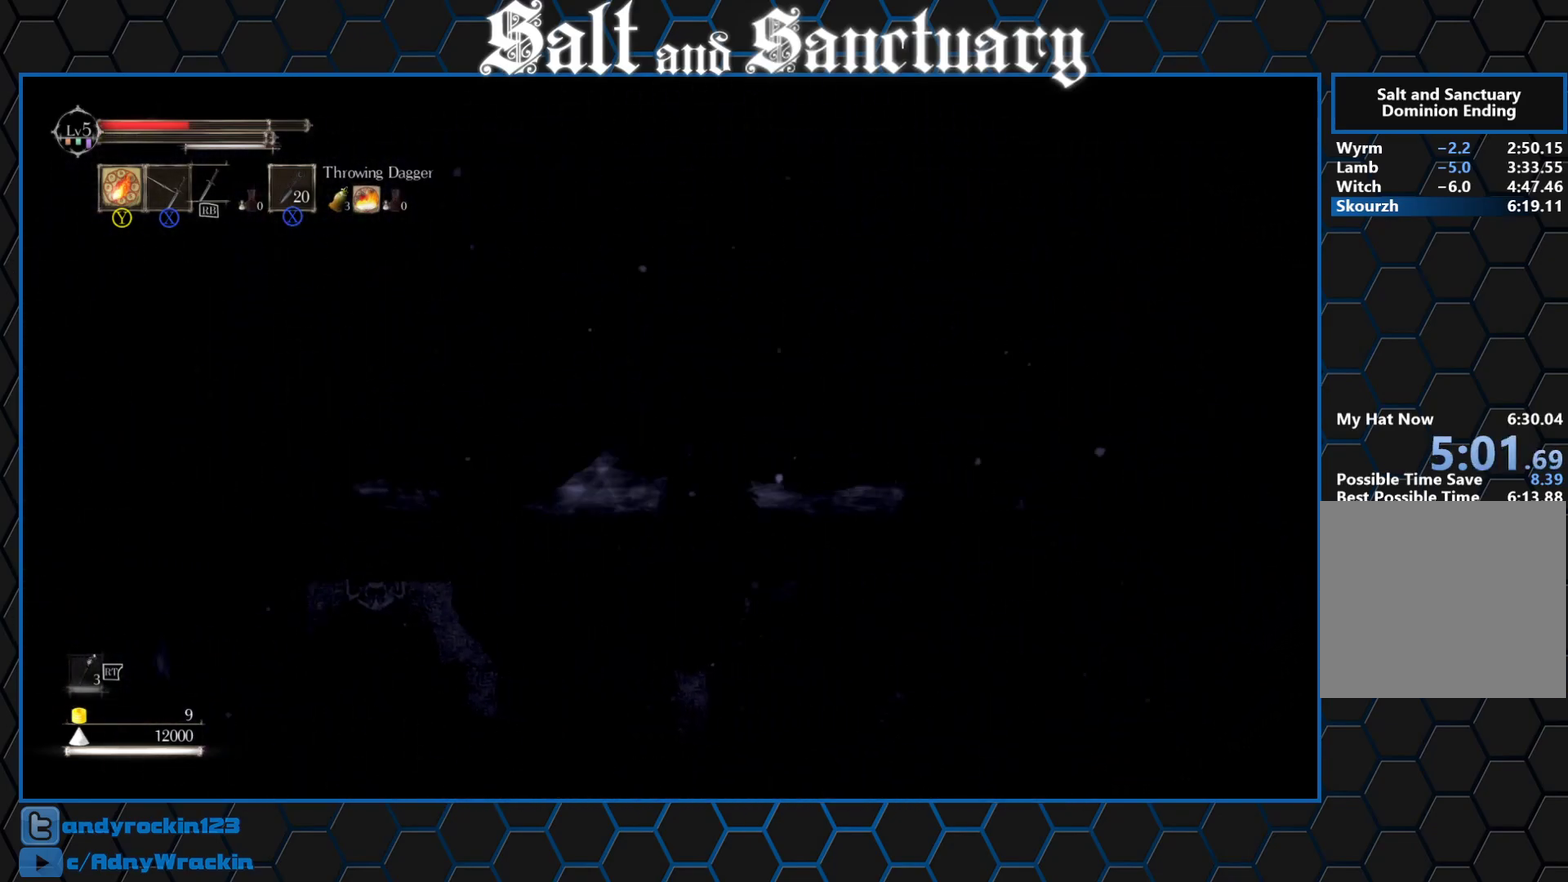
{"buttons": [], "left_stick": "center", "events": []}
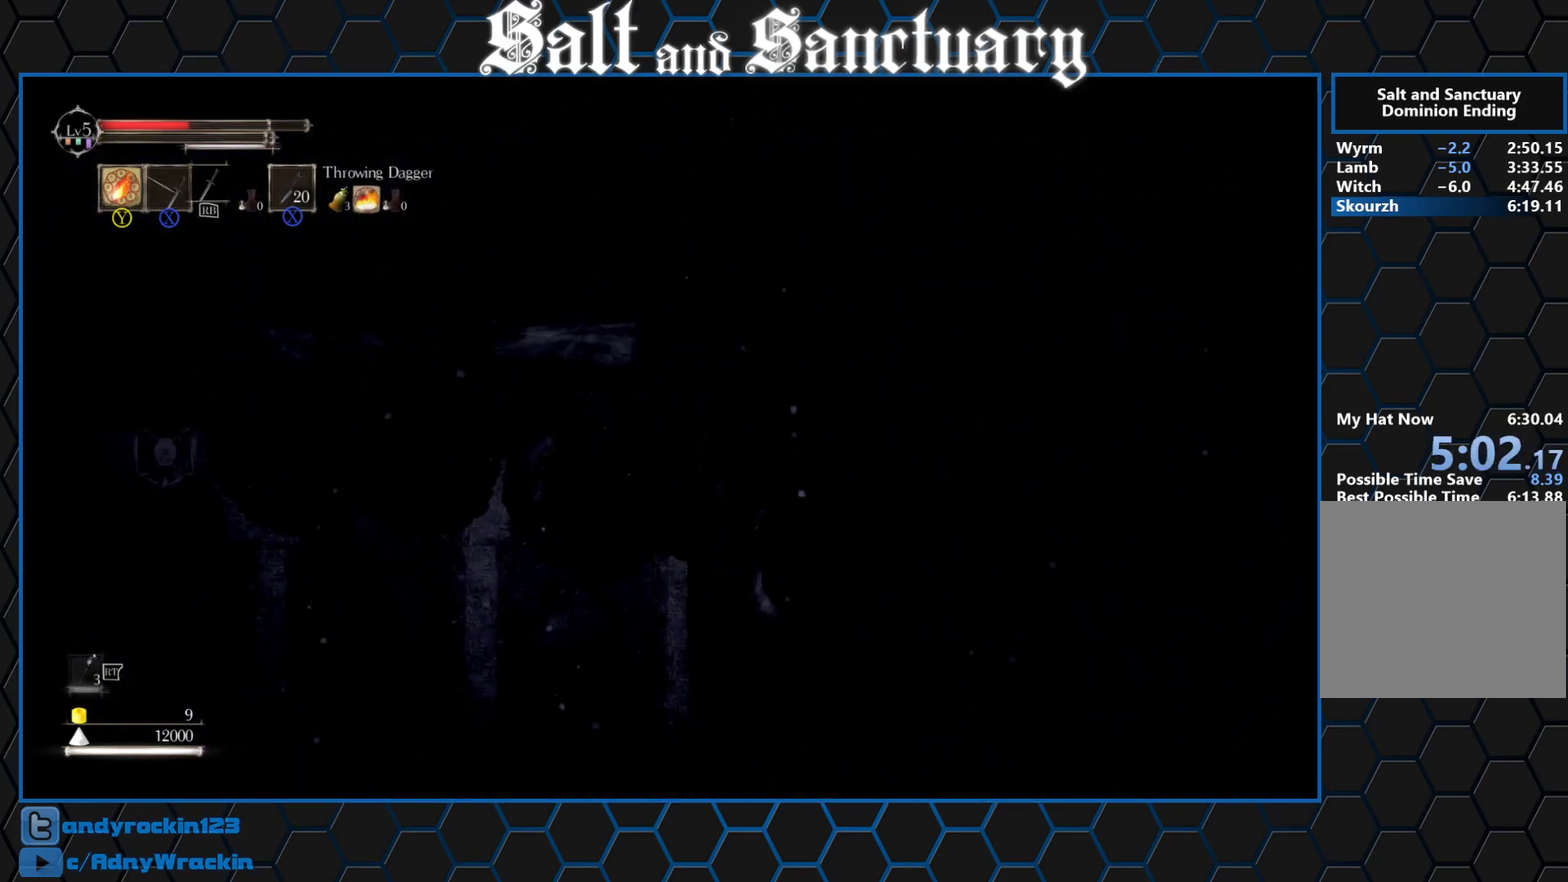
{"buttons": [], "left_stick": "center", "events": []}
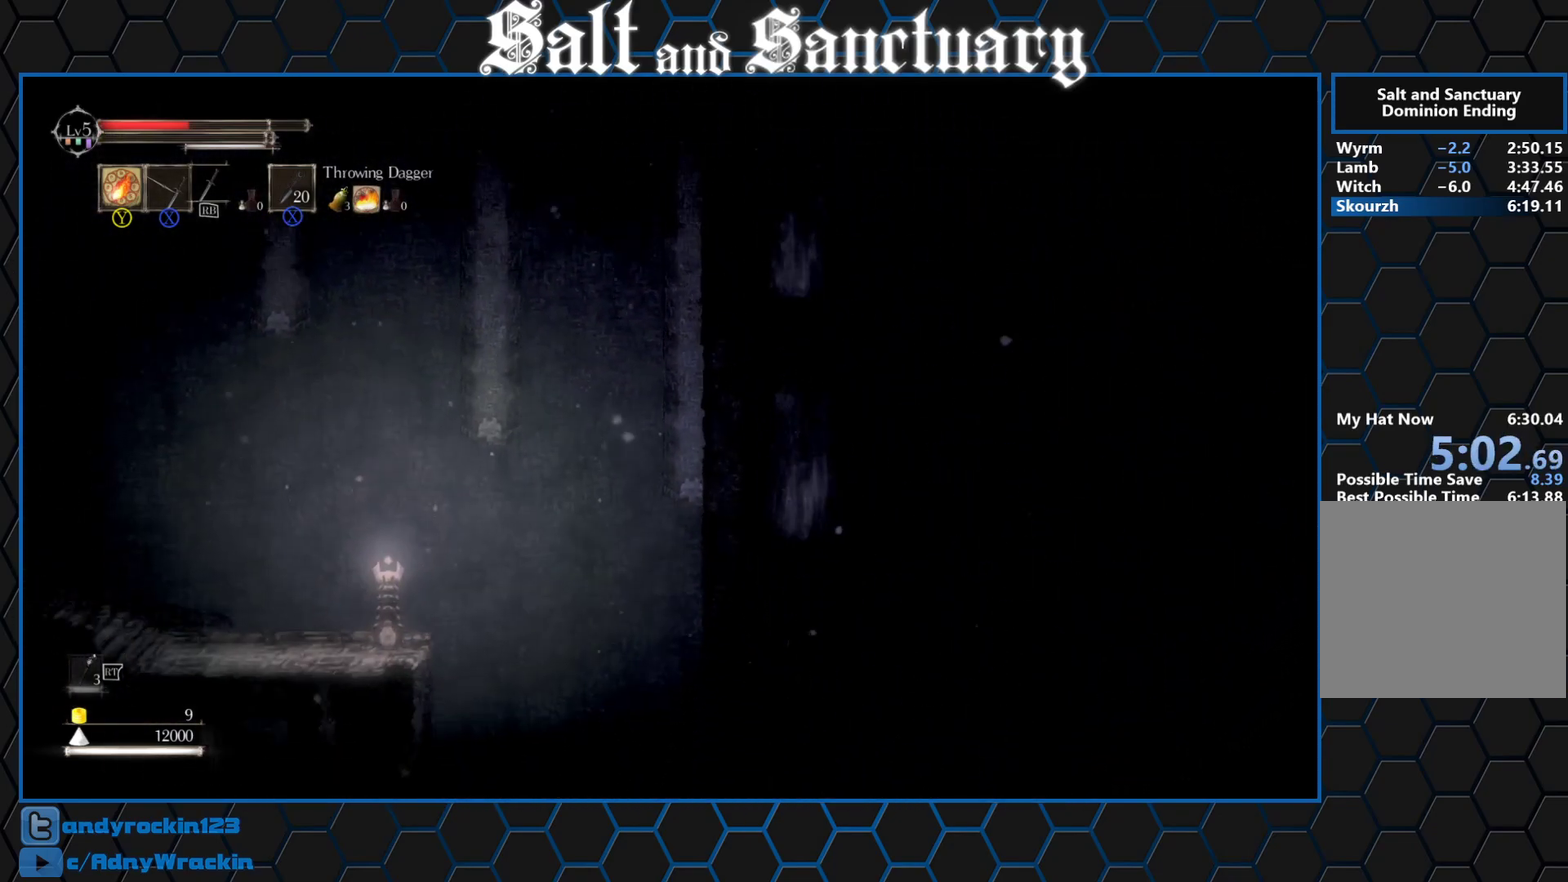
{"buttons": [], "left_stick": "center", "events": []}
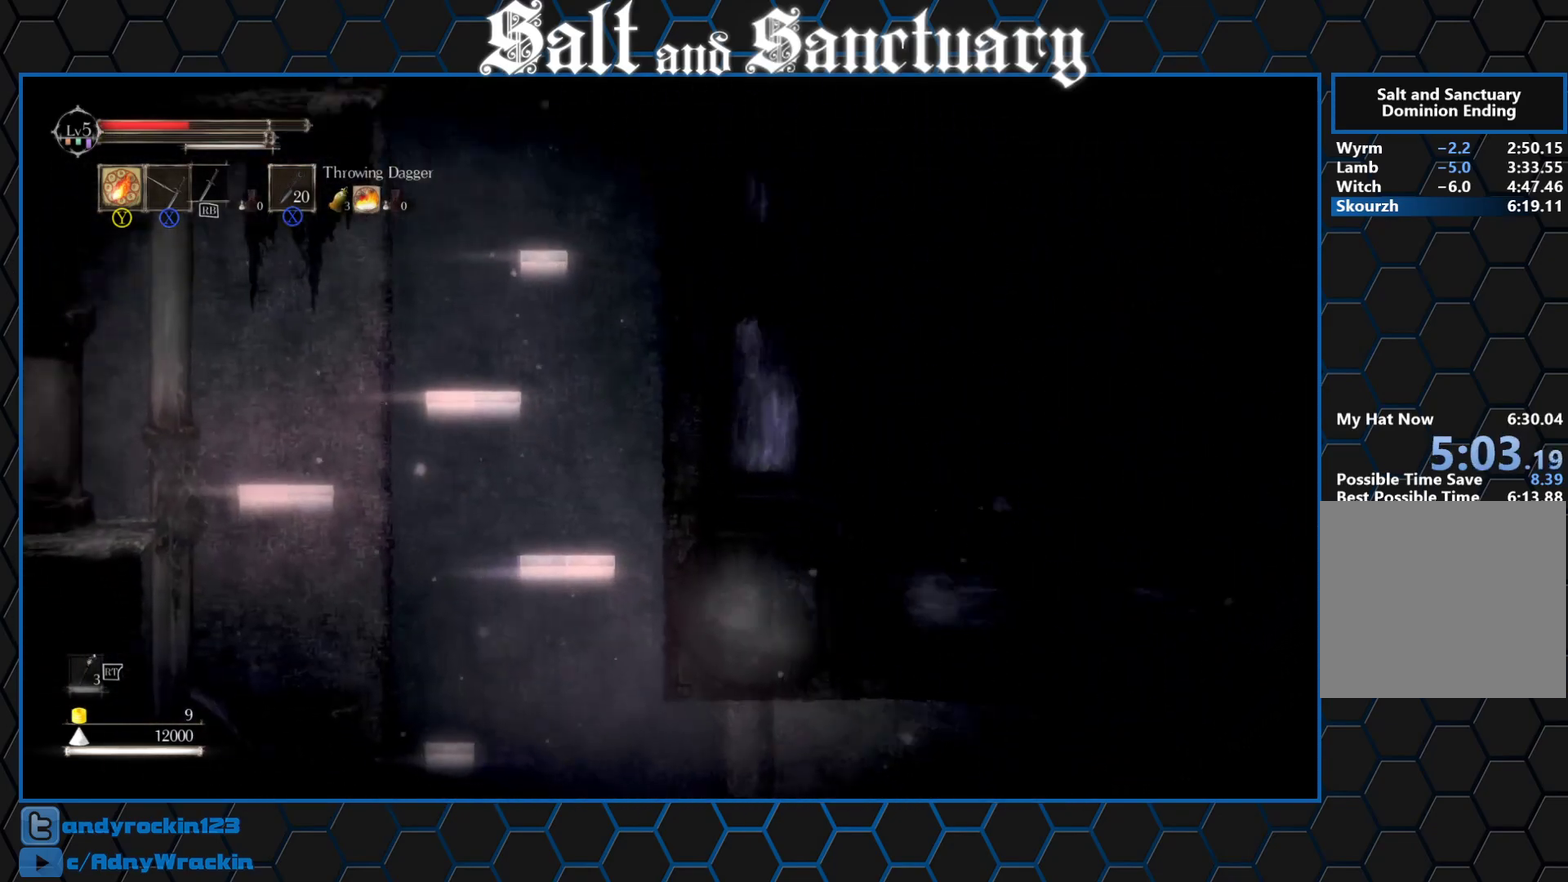
{"buttons": [], "left_stick": "center", "events": []}
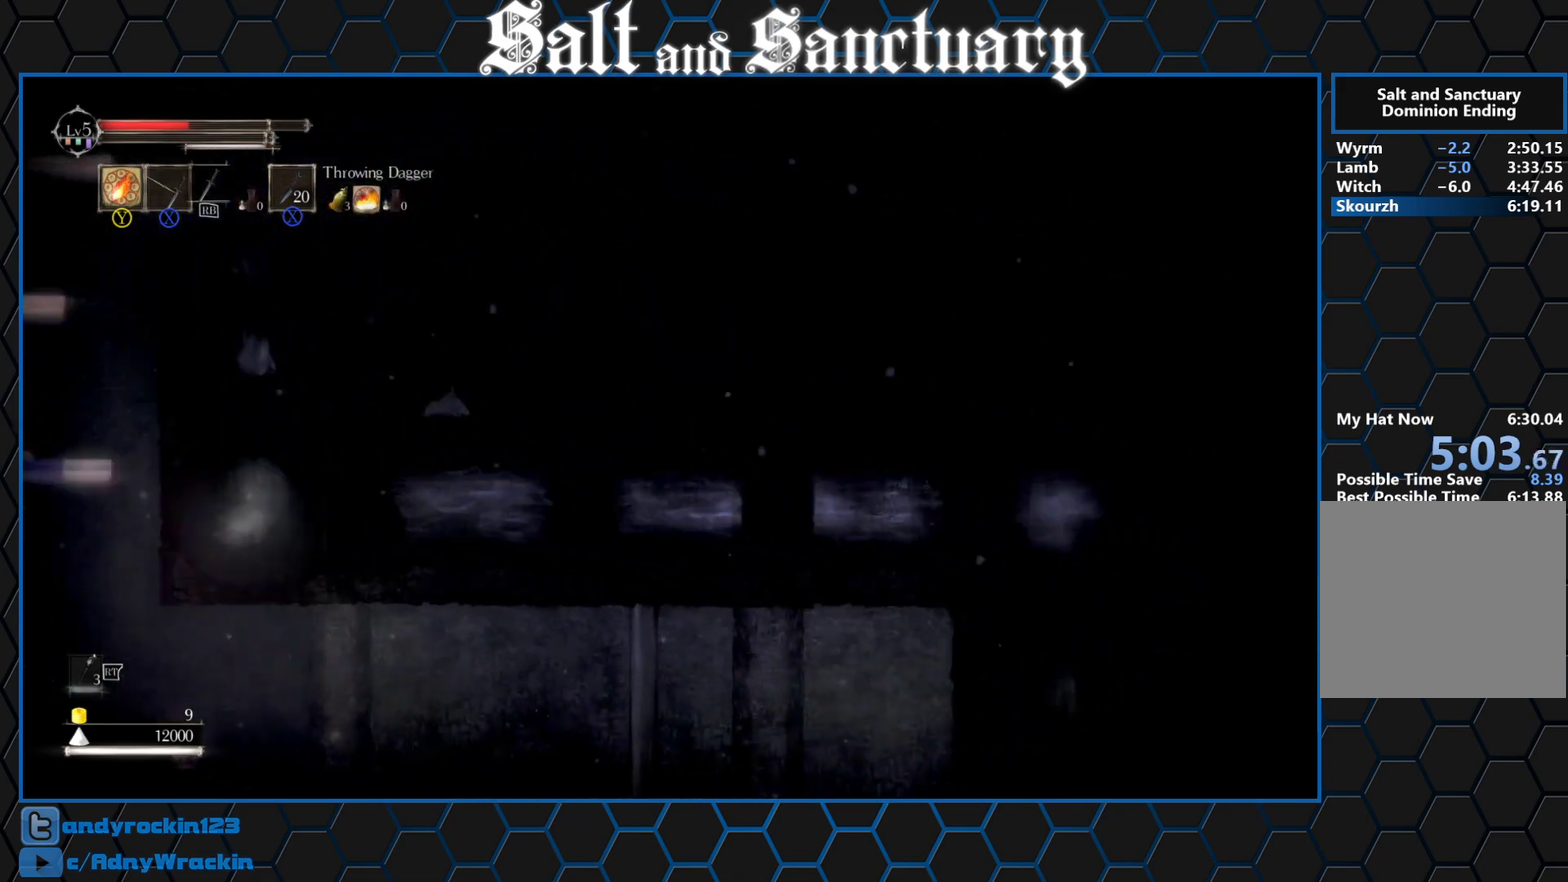
{"buttons": [], "left_stick": "left", "events": [[417, "left_stick", "left"]]}
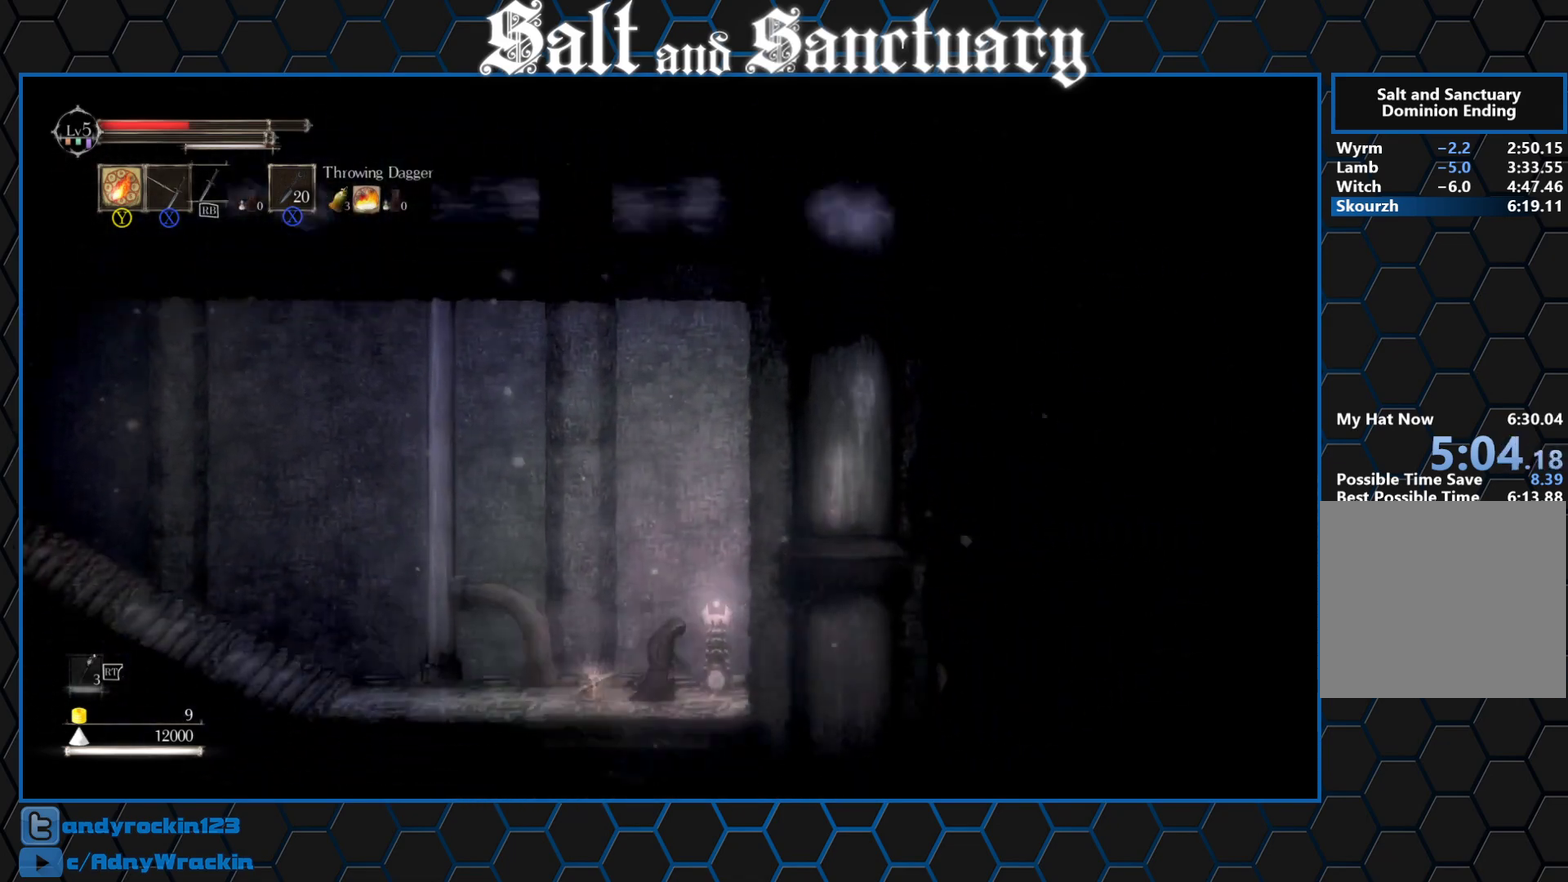
{"buttons": [], "left_stick": "left", "events": []}
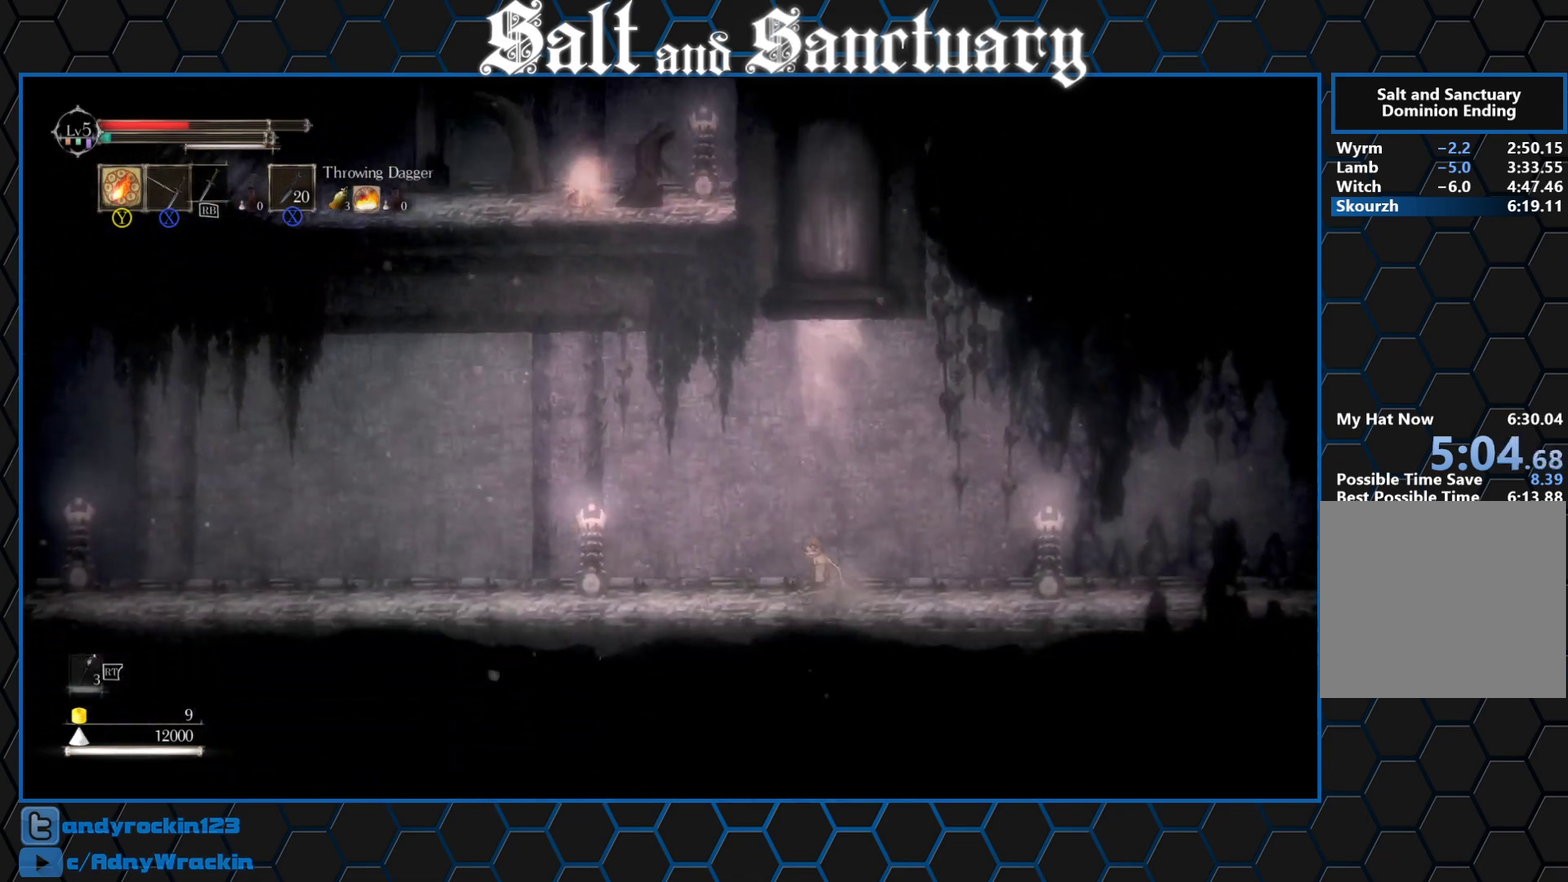
{"buttons": [], "left_stick": "left", "events": [[383, "left_stick", "center"], [433, "Y", "down"], [450, "left_stick", "left"], [500, "Y", "up"]]}
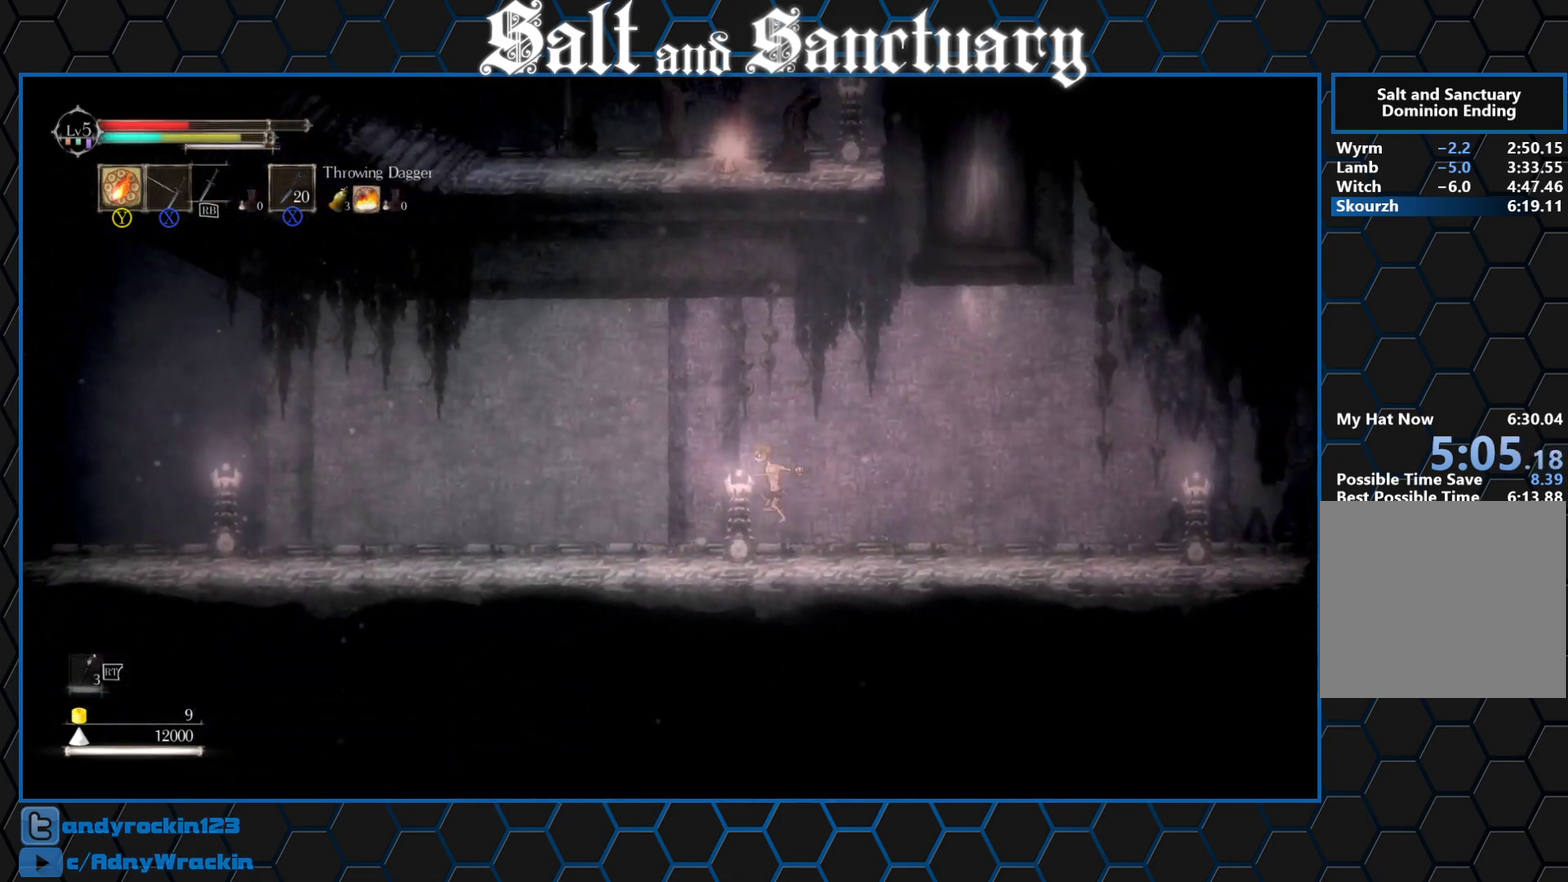
{"buttons": [], "left_stick": "left", "events": []}
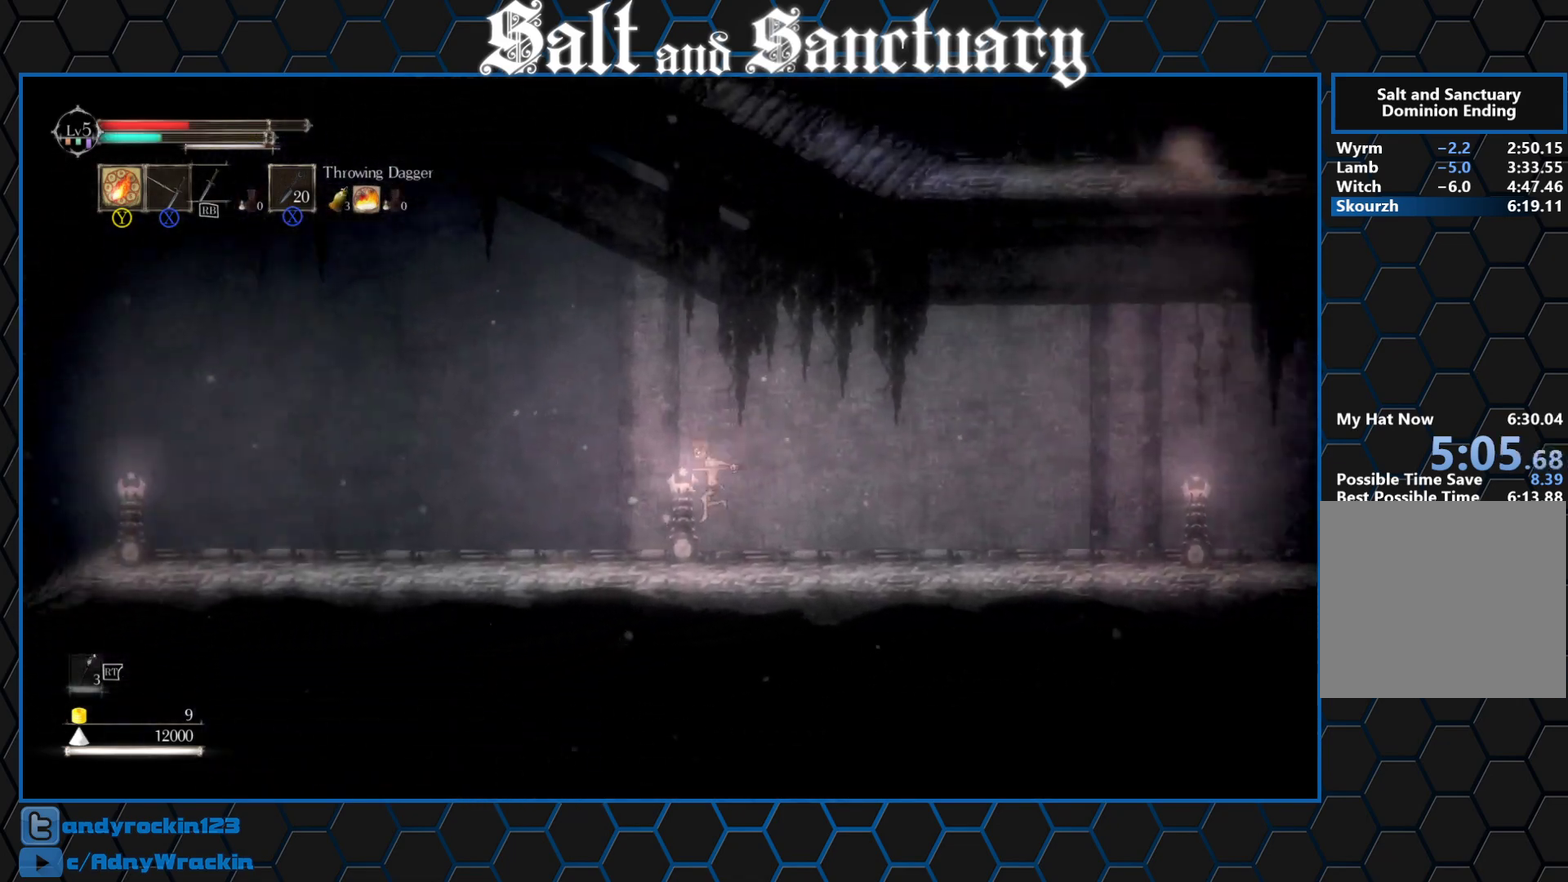
{"buttons": [], "left_stick": "up-left", "events": [[67, "left_stick", "center"], [133, "Y", "down"], [183, "left_stick", "up-left"], [217, "Y", "up"]]}
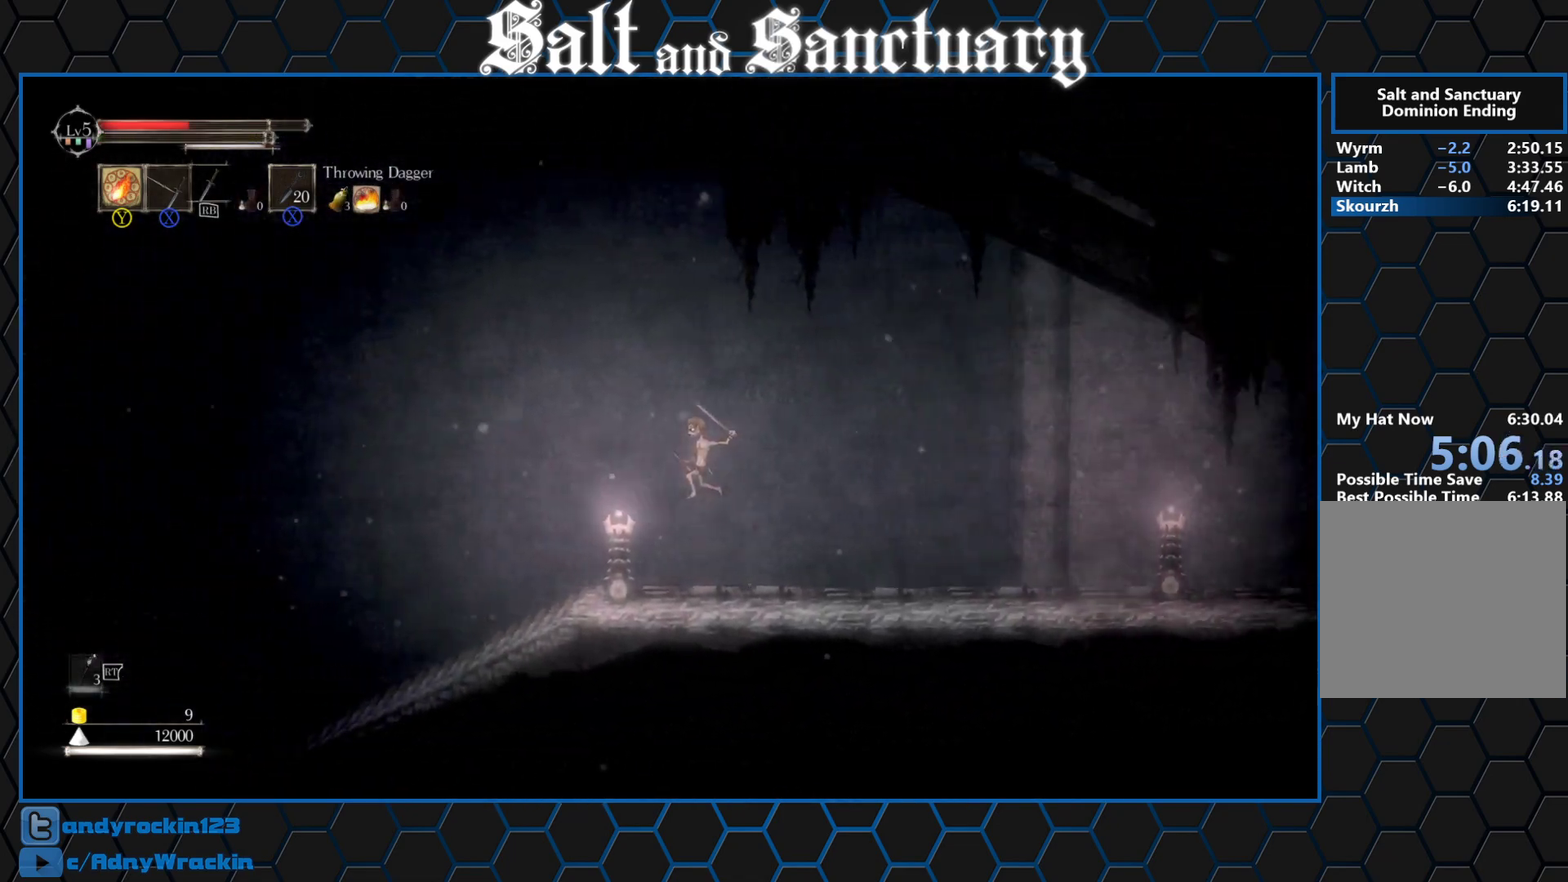
{"buttons": [], "left_stick": "up-left", "events": []}
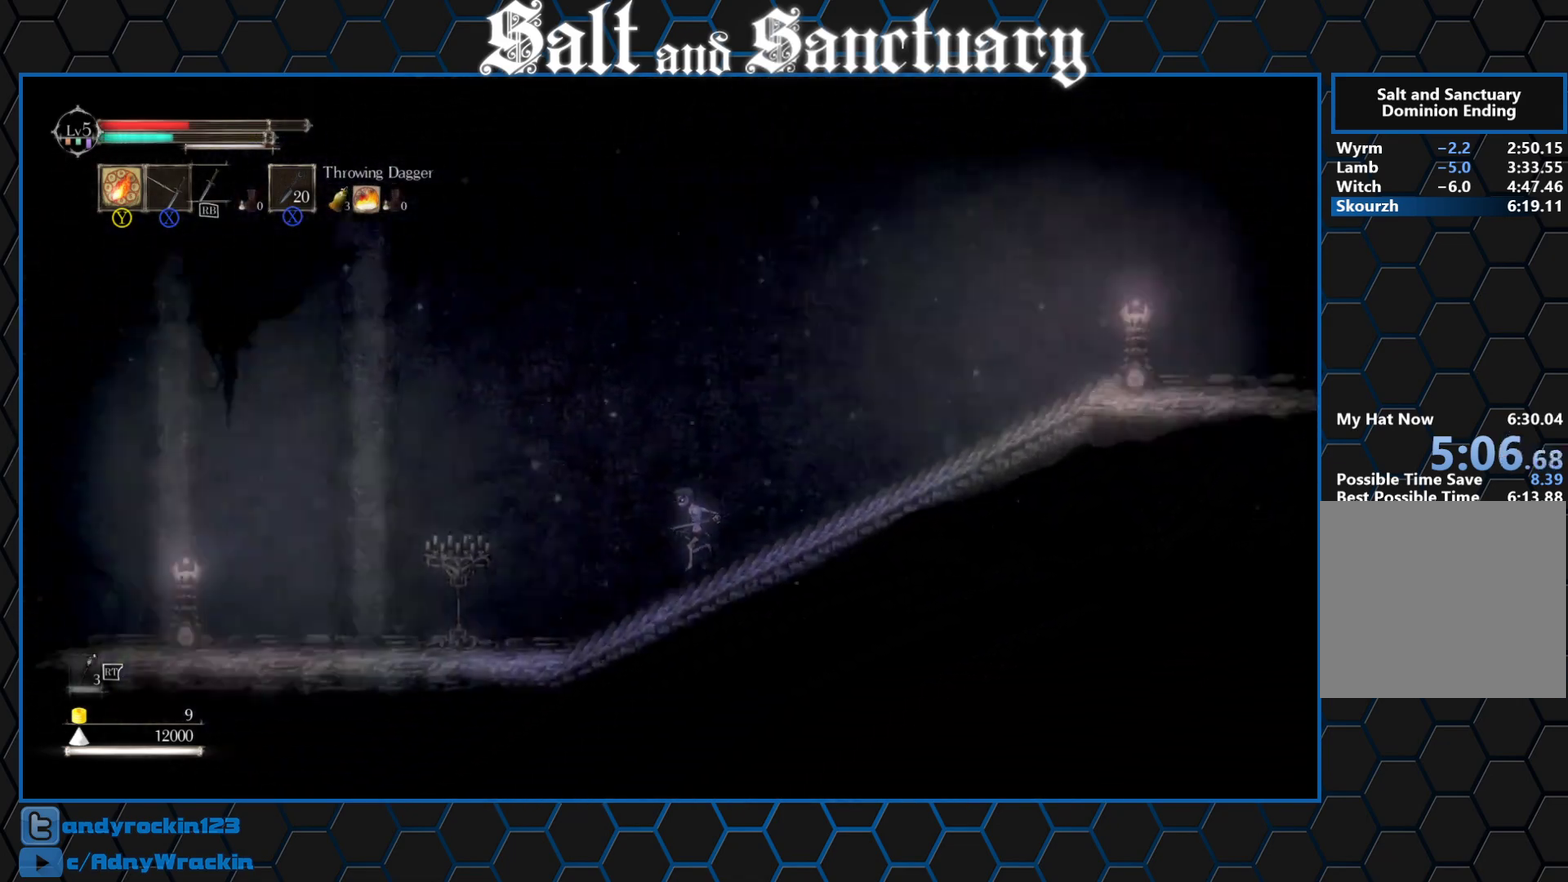
{"buttons": [], "left_stick": "left", "events": [[183, "left_stick", "center"], [233, "Y", "down"], [300, "Y", "up"], [317, "left_stick", "left"]]}